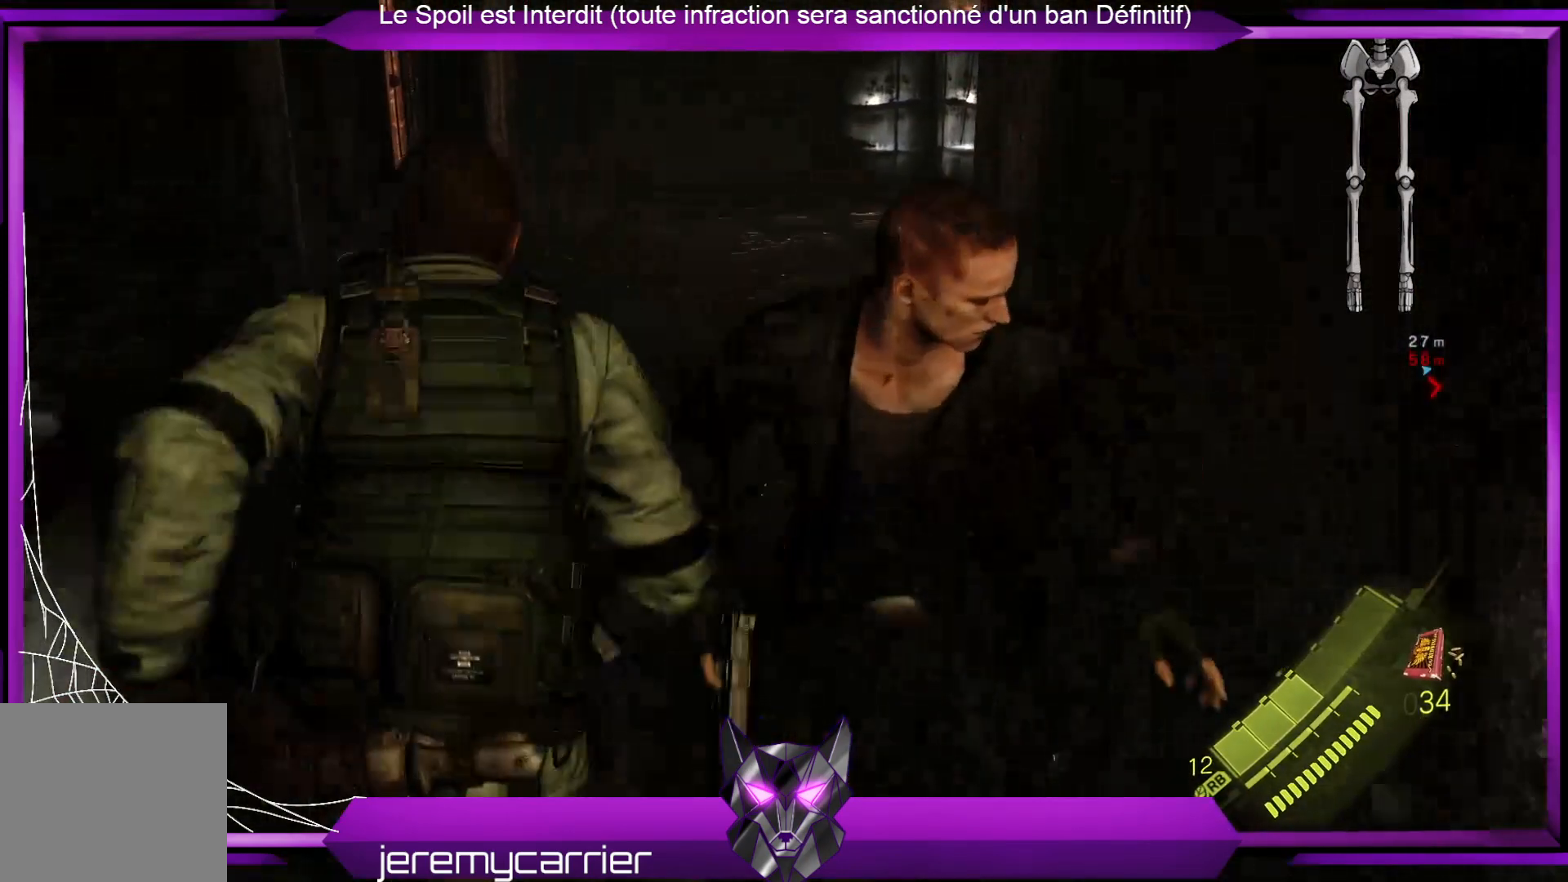
Gameplay with a controller (Xbox layout); each line is a JSON object with the inputs held at the frame after it. "events" lists button and stick changes between this image and that frame as [ms after this image, input, new state], when the widget could be followed in between.
{"buttons": [], "left_stick": "up", "right_stick": "center", "events": [[267, "right_stick", "up-right"], [401, "right_stick", "center"]]}
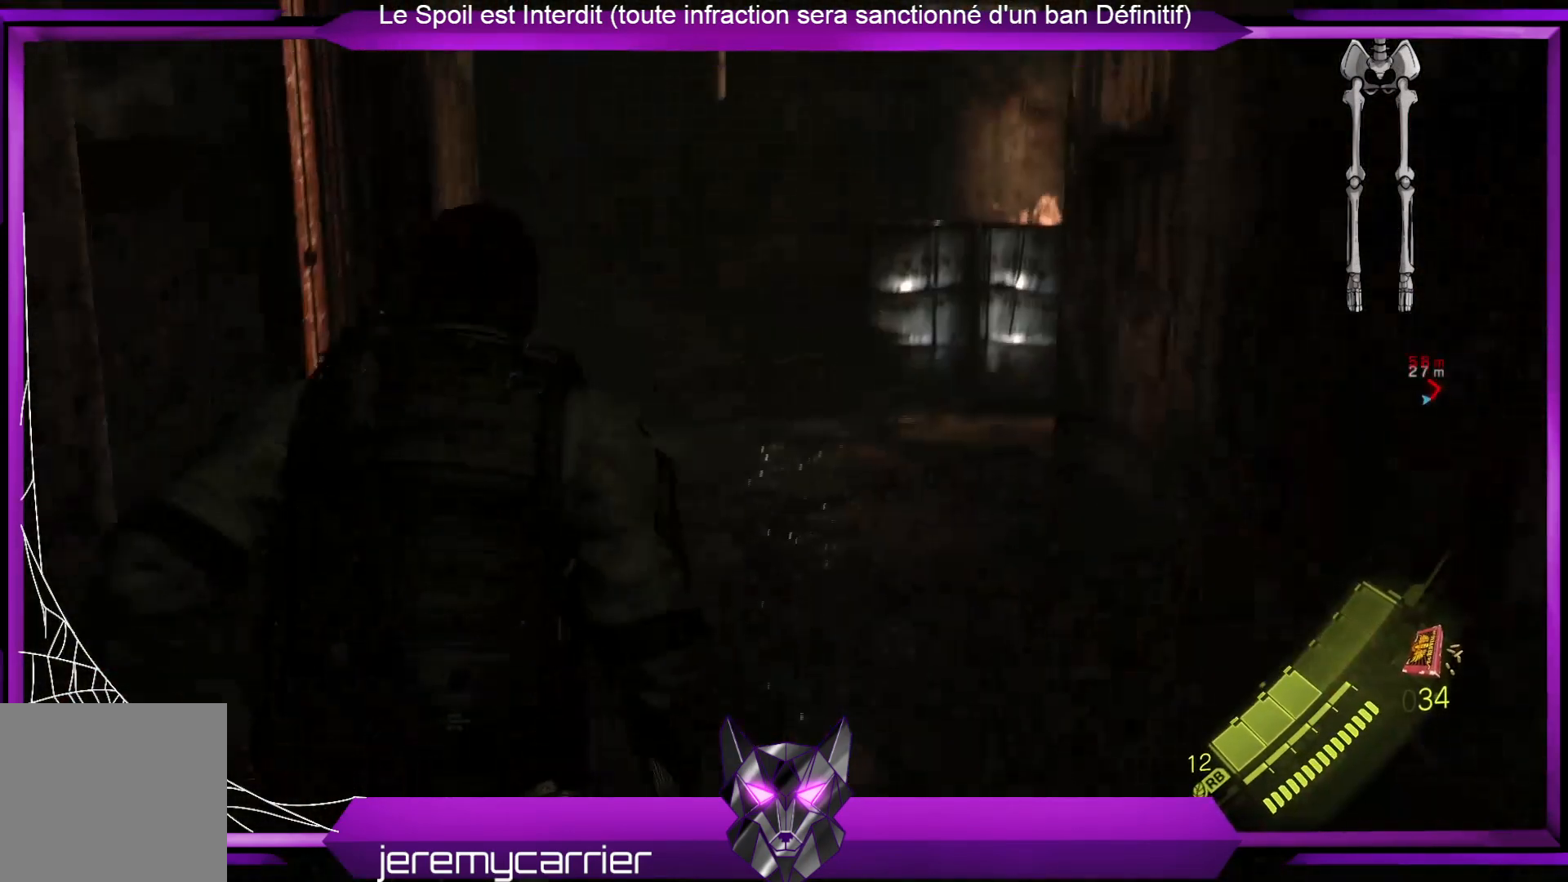
{"buttons": [], "left_stick": "up", "right_stick": "center", "events": [[234, "R1", "down"], [334, "R1", "up"]]}
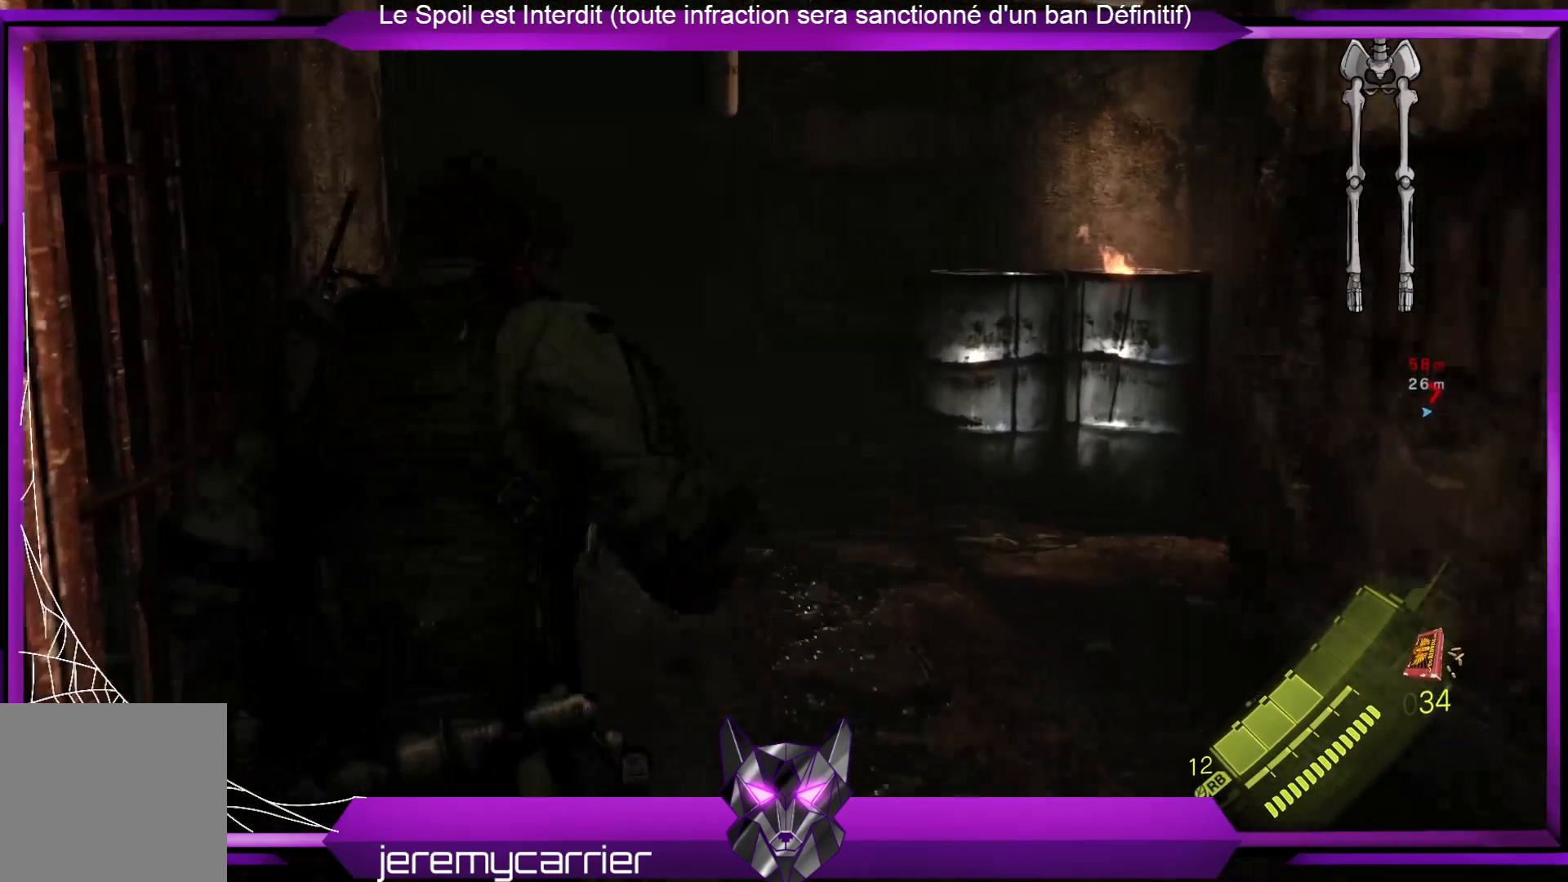
{"buttons": [], "left_stick": "up", "right_stick": "center", "events": [[100, "right_stick", "right"], [301, "right_stick", "center"]]}
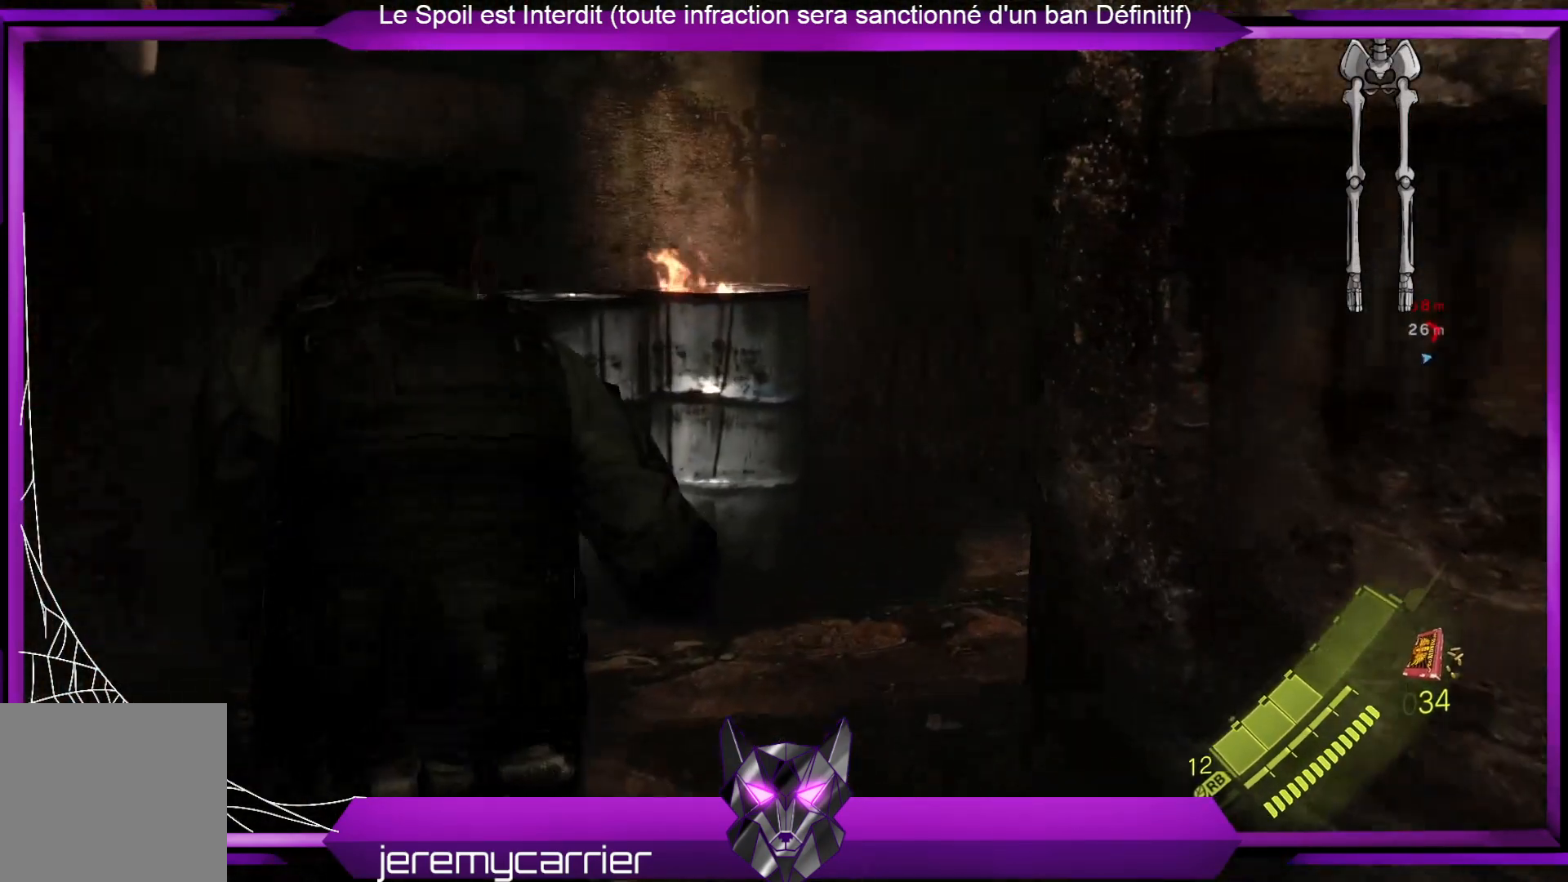
{"buttons": [], "left_stick": "up", "right_stick": "right", "events": [[334, "right_stick", "right"]]}
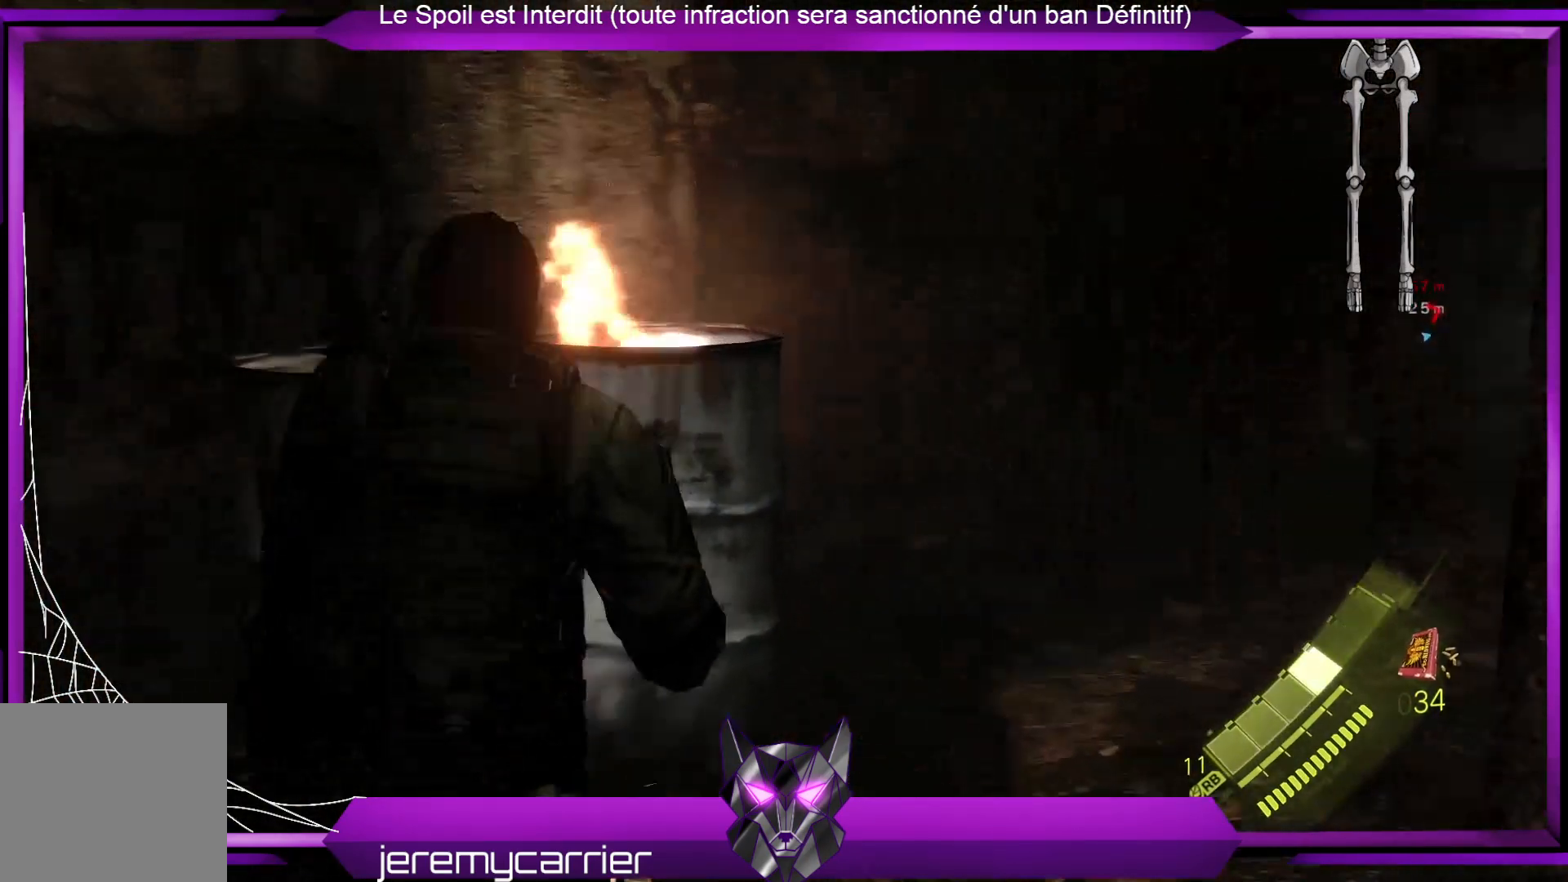
{"buttons": [], "left_stick": "up", "right_stick": "center", "events": [[168, "right_stick", "up-right"], [301, "right_stick", "center"]]}
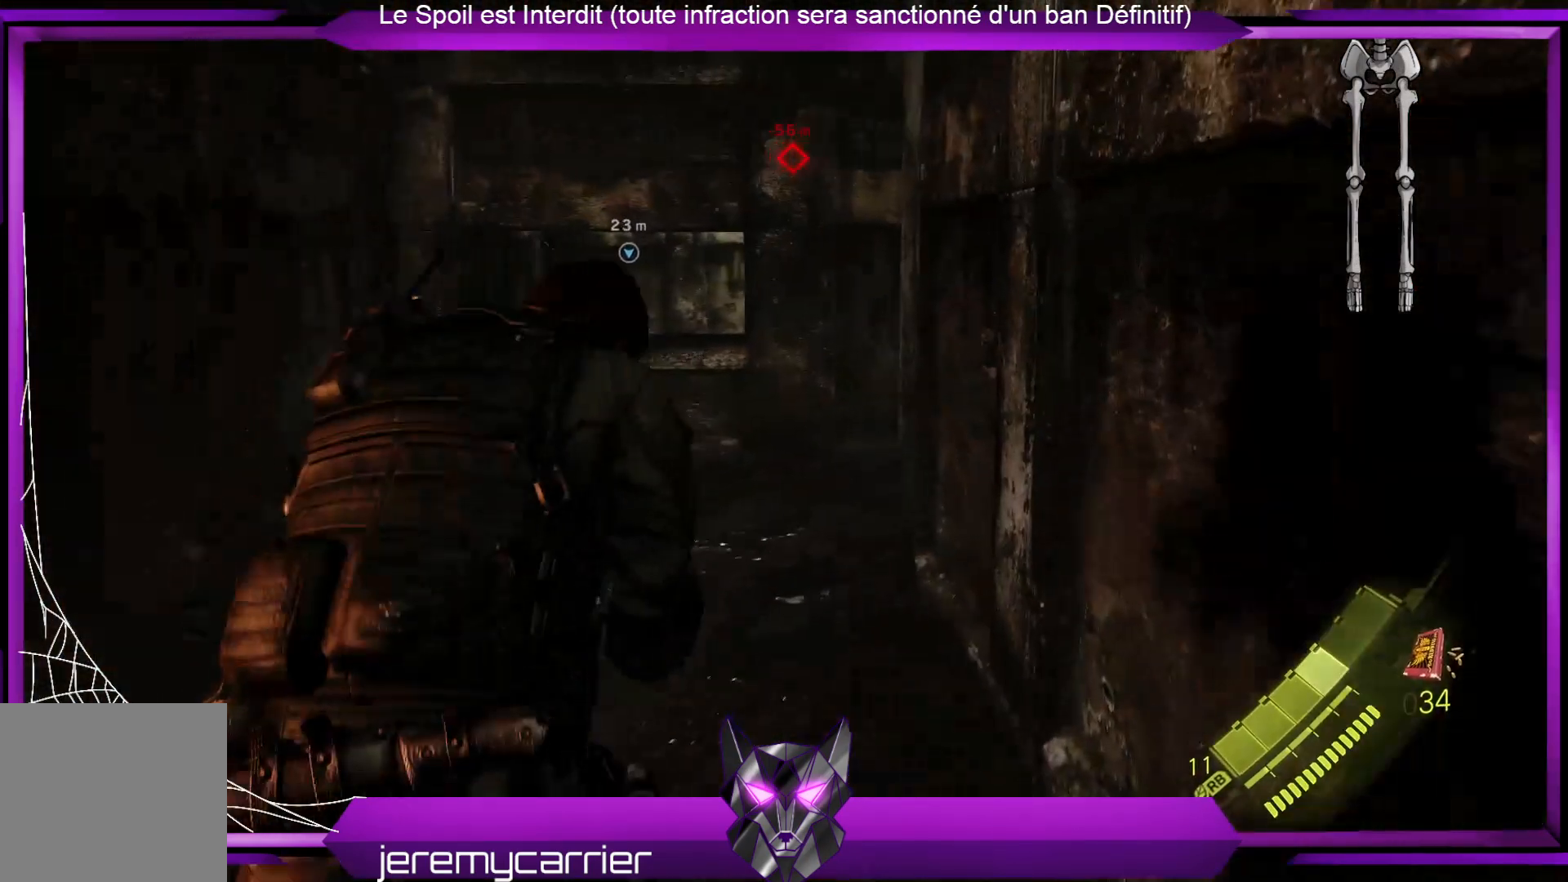
{"buttons": [], "left_stick": "up", "right_stick": "center", "events": [[234, "R1", "down"], [300, "R1", "up"]]}
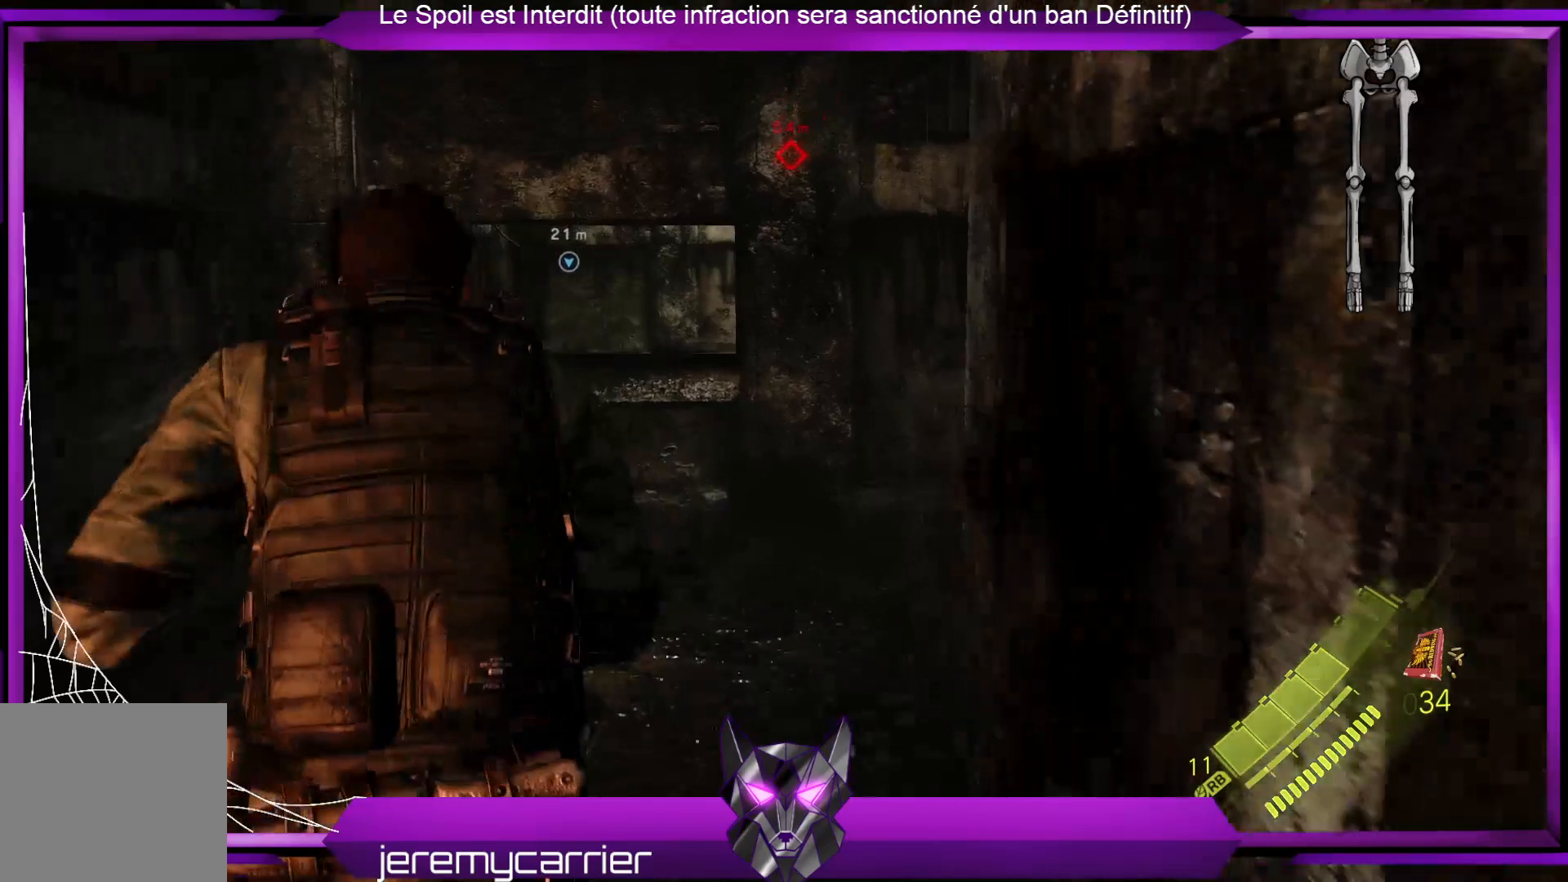
{"buttons": [], "left_stick": "up", "right_stick": "right", "events": [[234, "right_stick", "right"]]}
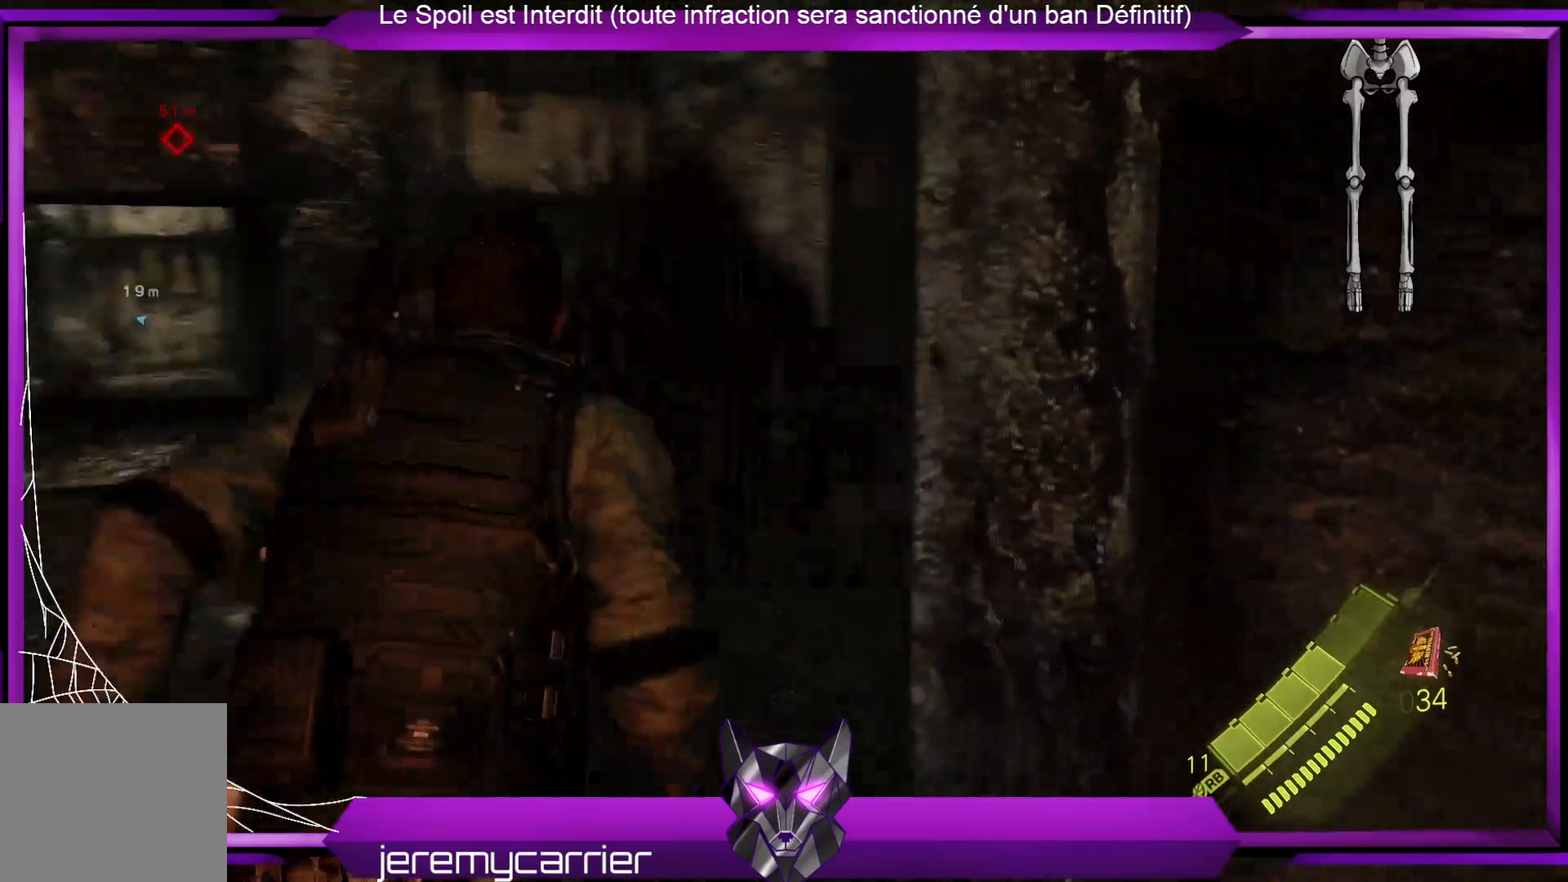
{"buttons": [], "left_stick": "up", "right_stick": "center", "events": [[34, "right_stick", "center"], [201, "R1", "down"], [234, "R1", "up"]]}
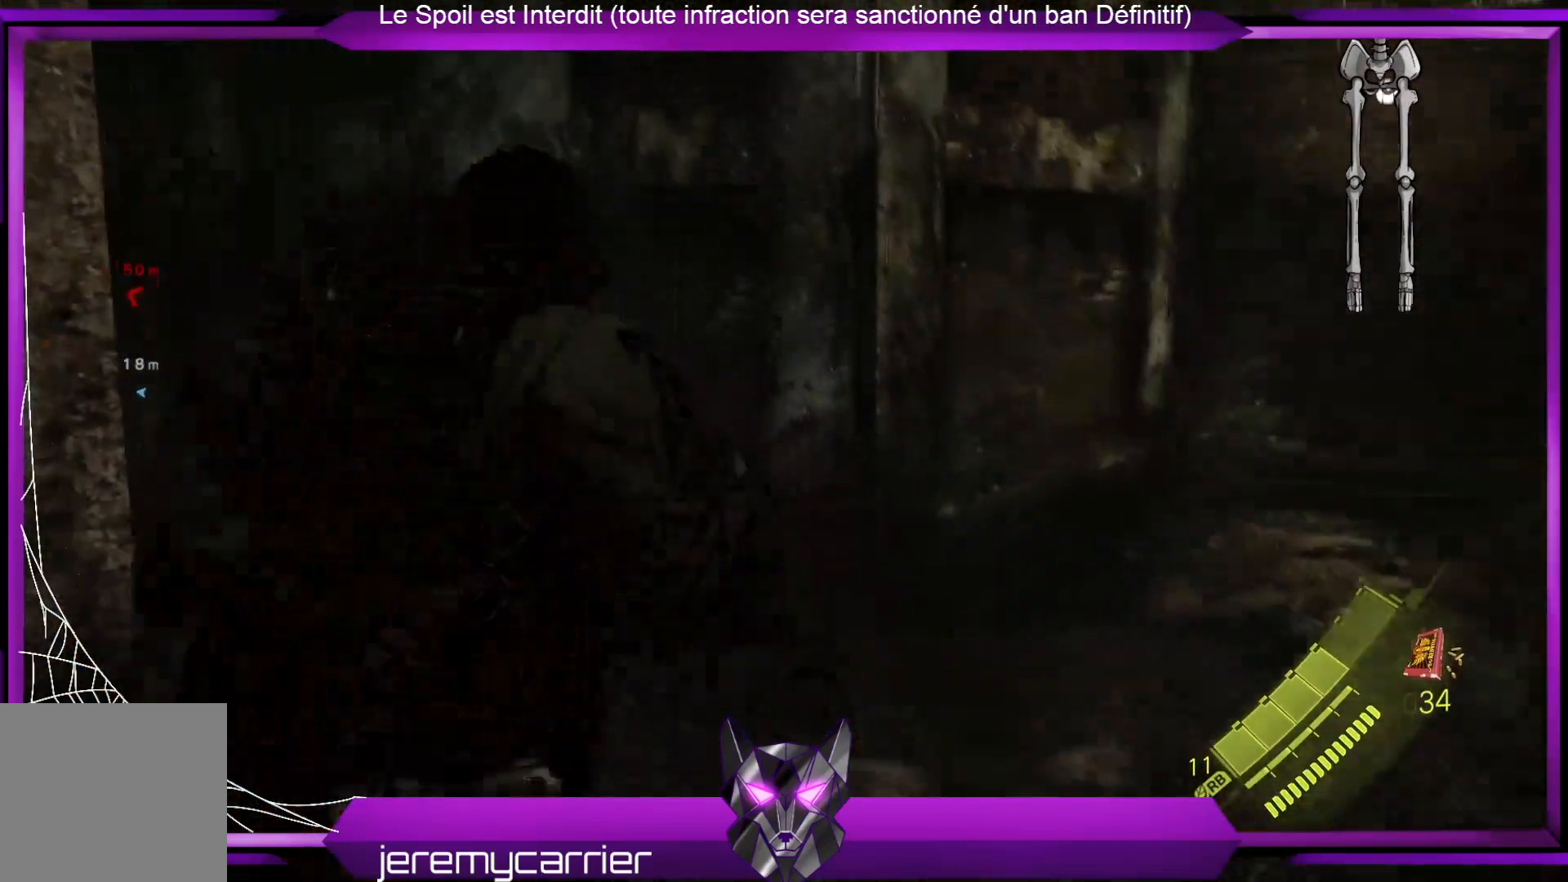
{"buttons": [], "left_stick": "up", "right_stick": "left", "events": [[268, "right_stick", "left"]]}
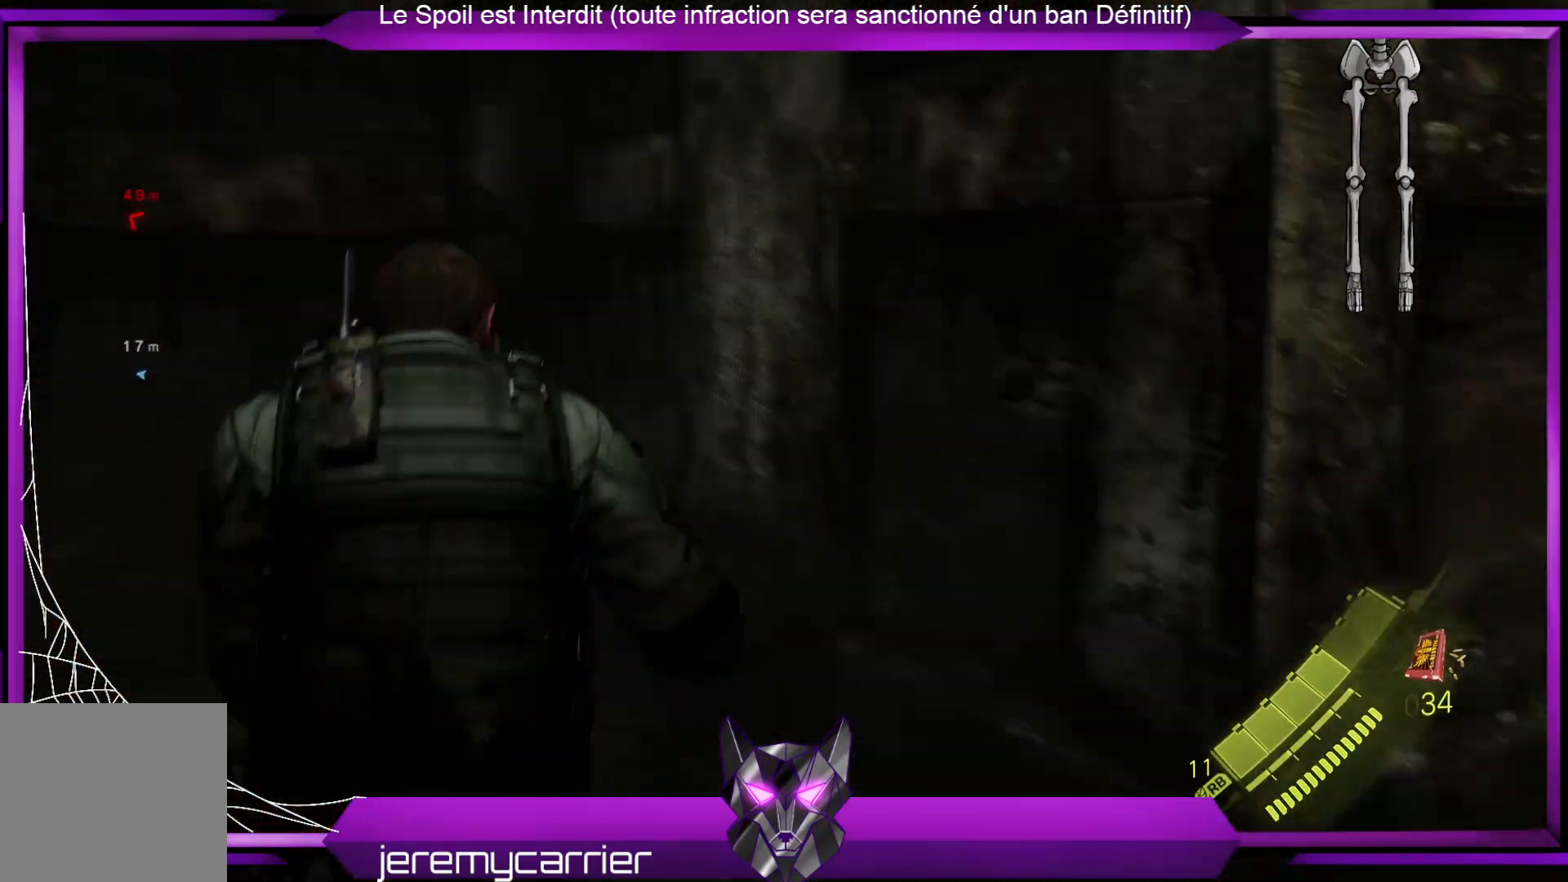
{"buttons": [], "left_stick": "up", "right_stick": "center", "events": [[233, "right_stick", "center"]]}
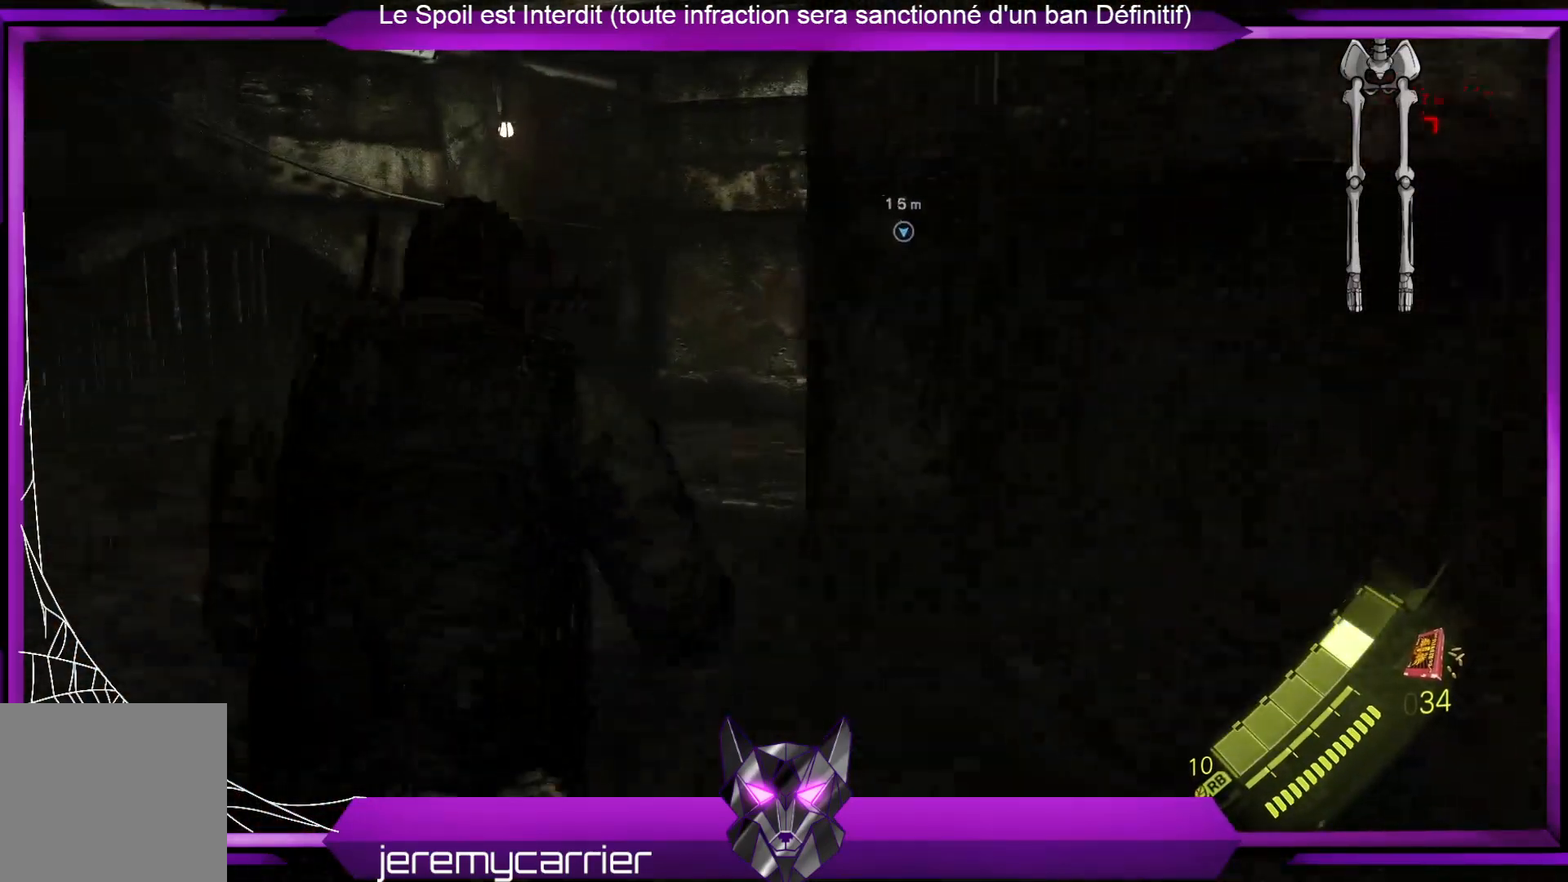
{"buttons": [], "left_stick": "up", "right_stick": "center", "events": []}
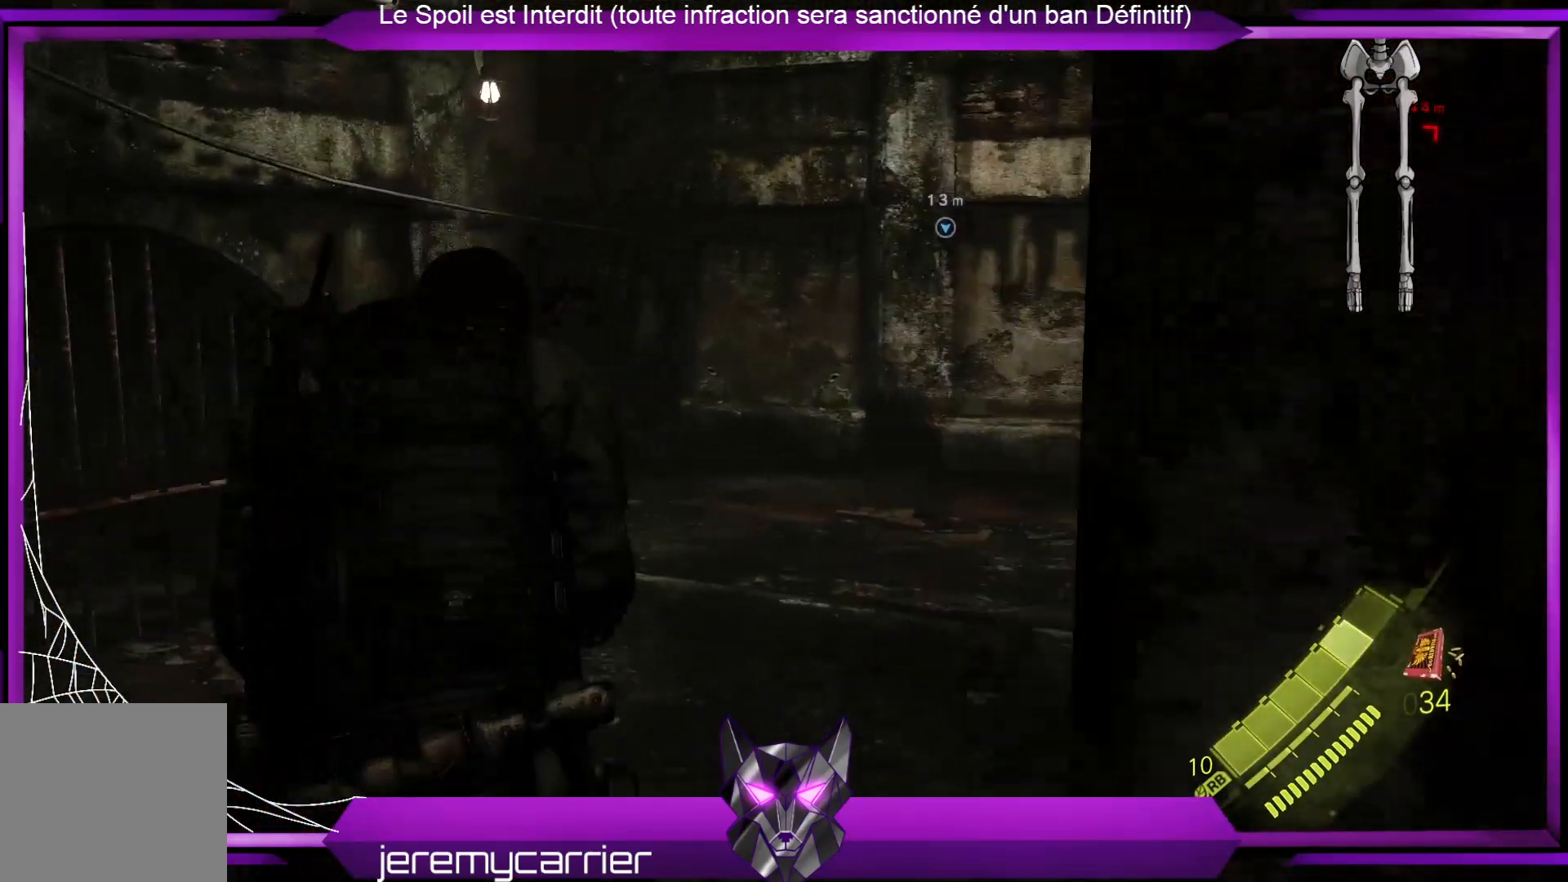
{"buttons": [], "left_stick": "up", "right_stick": "center", "events": [[134, "right_stick", "right"], [401, "right_stick", "center"]]}
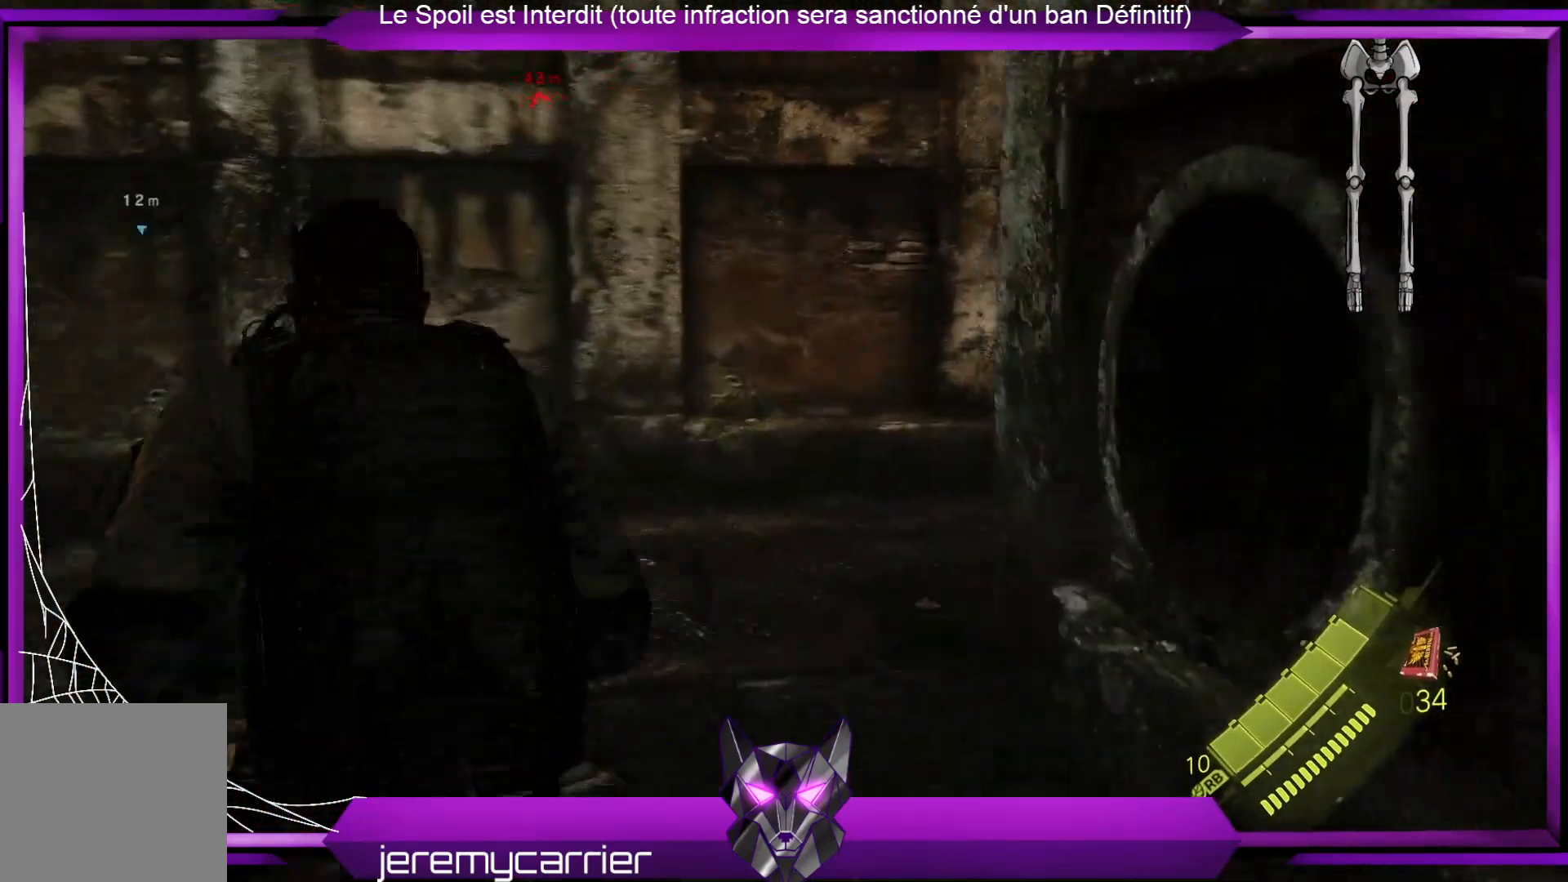
{"buttons": [], "left_stick": "up", "right_stick": "center", "events": [[100, "right_stick", "right"], [435, "right_stick", "center"]]}
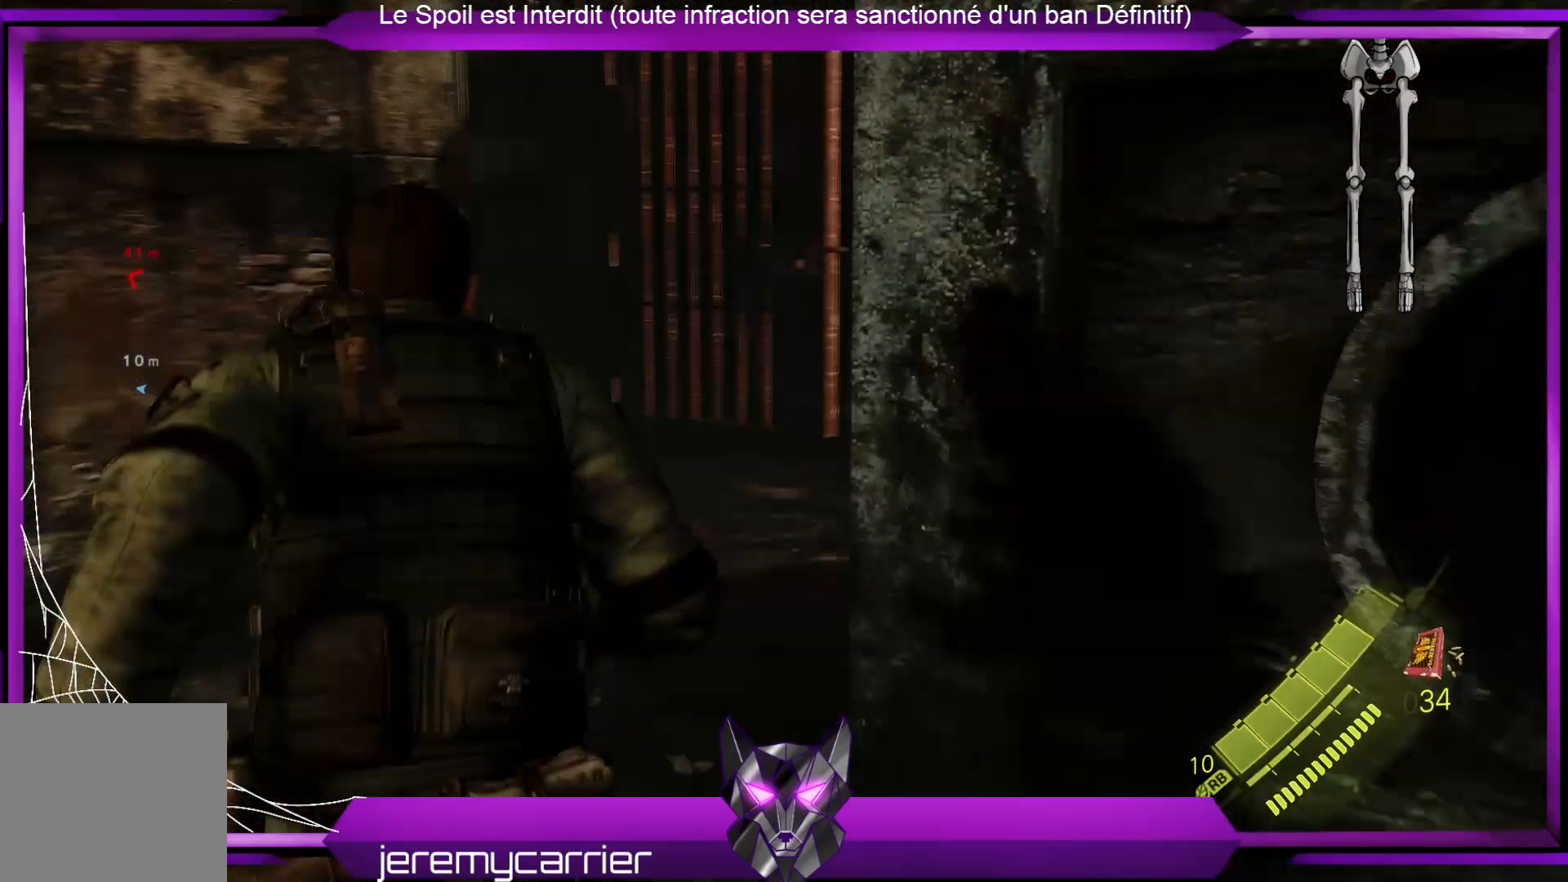
{"buttons": ["R1"], "left_stick": "up", "right_stick": "center", "events": [[468, "R1", "down"]]}
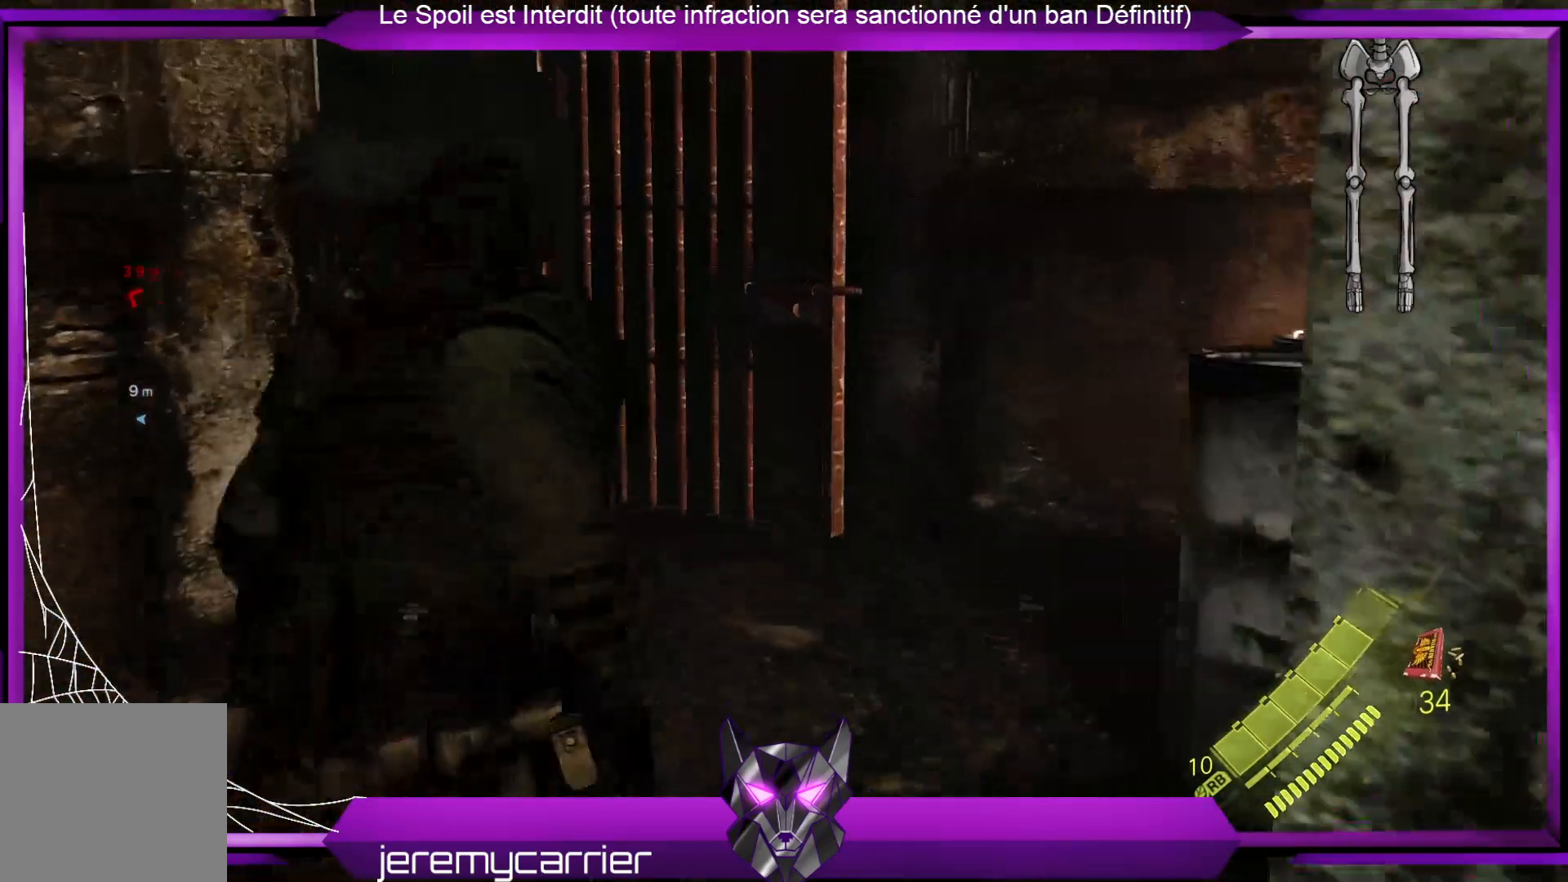
{"buttons": [], "left_stick": "up", "right_stick": "left", "events": [[33, "R1", "up"], [434, "right_stick", "left"]]}
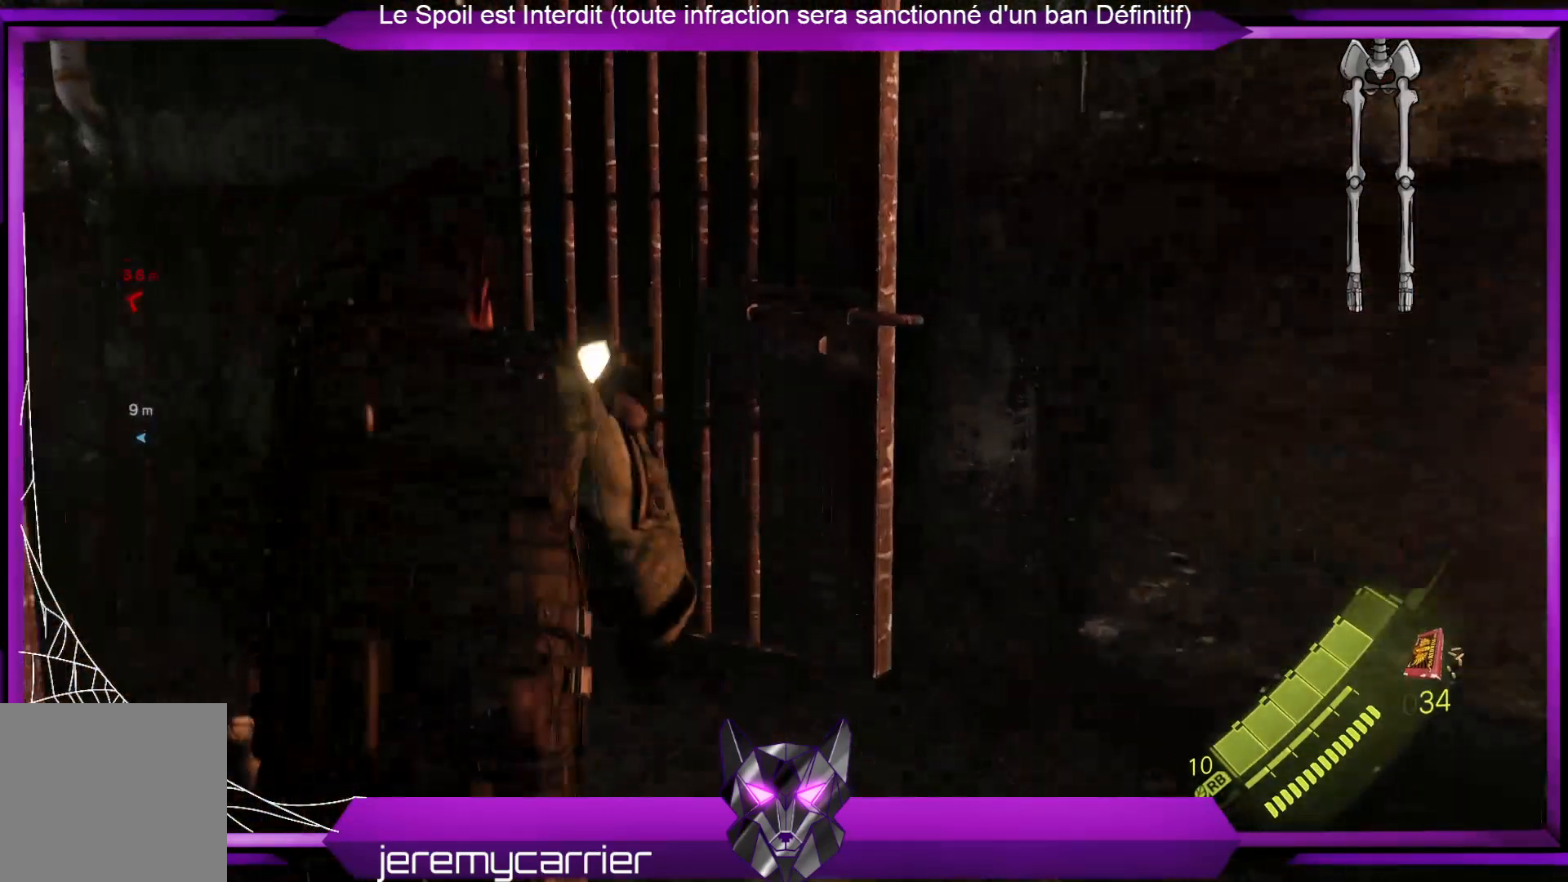
{"buttons": [], "left_stick": "up", "right_stick": "left", "events": [[167, "right_stick", "center"], [401, "right_stick", "left"]]}
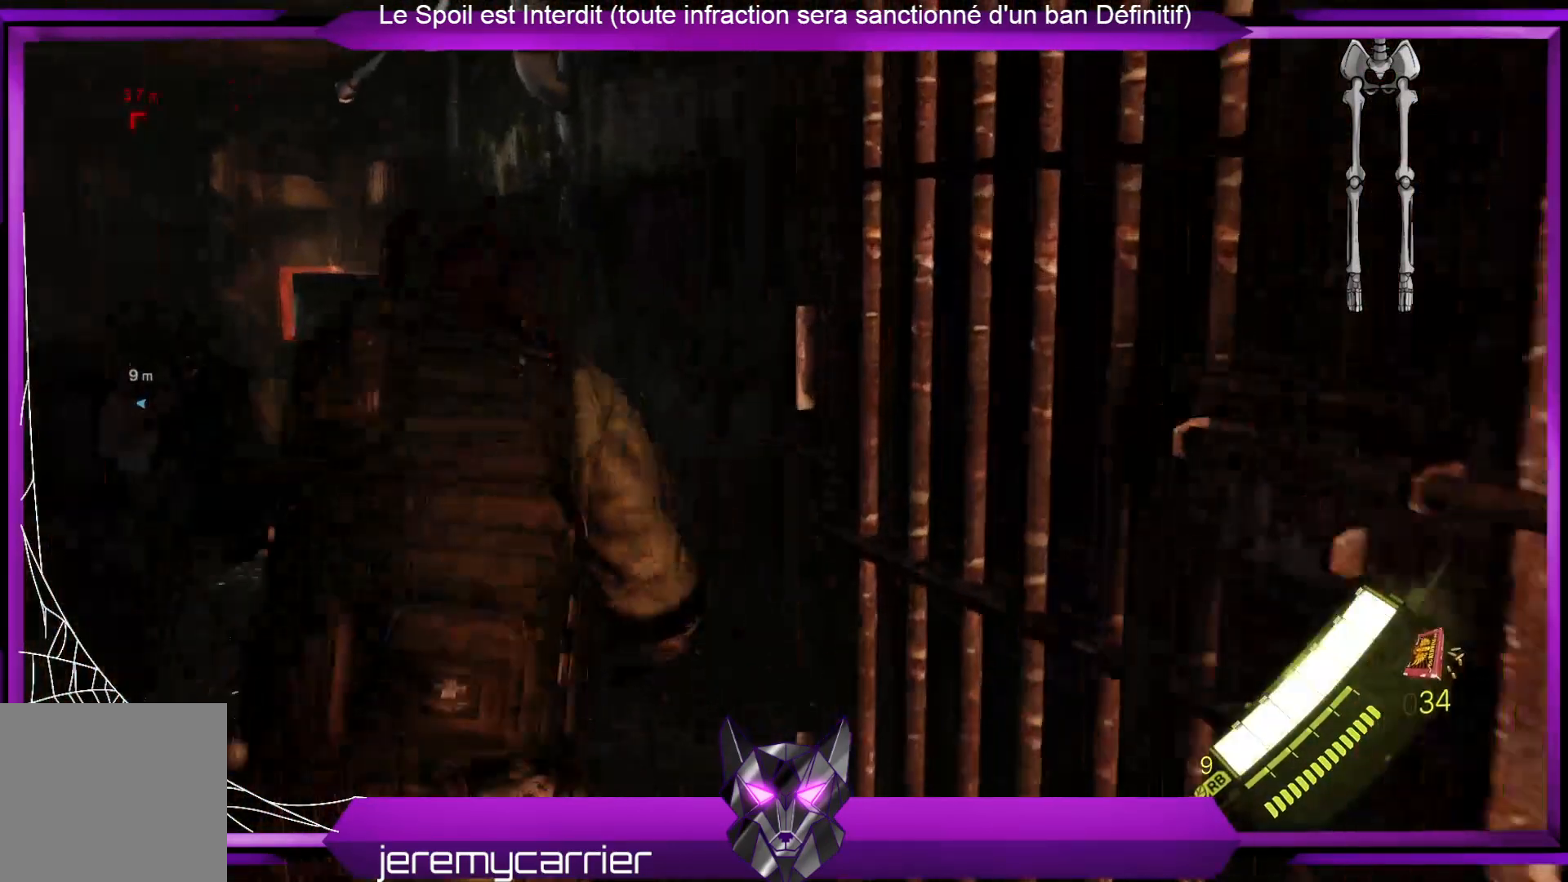
{"buttons": [], "left_stick": "left", "right_stick": "left", "events": [[67, "right_stick", "center"], [267, "right_stick", "down-left"], [368, "right_stick", "left"], [501, "left_stick", "left"]]}
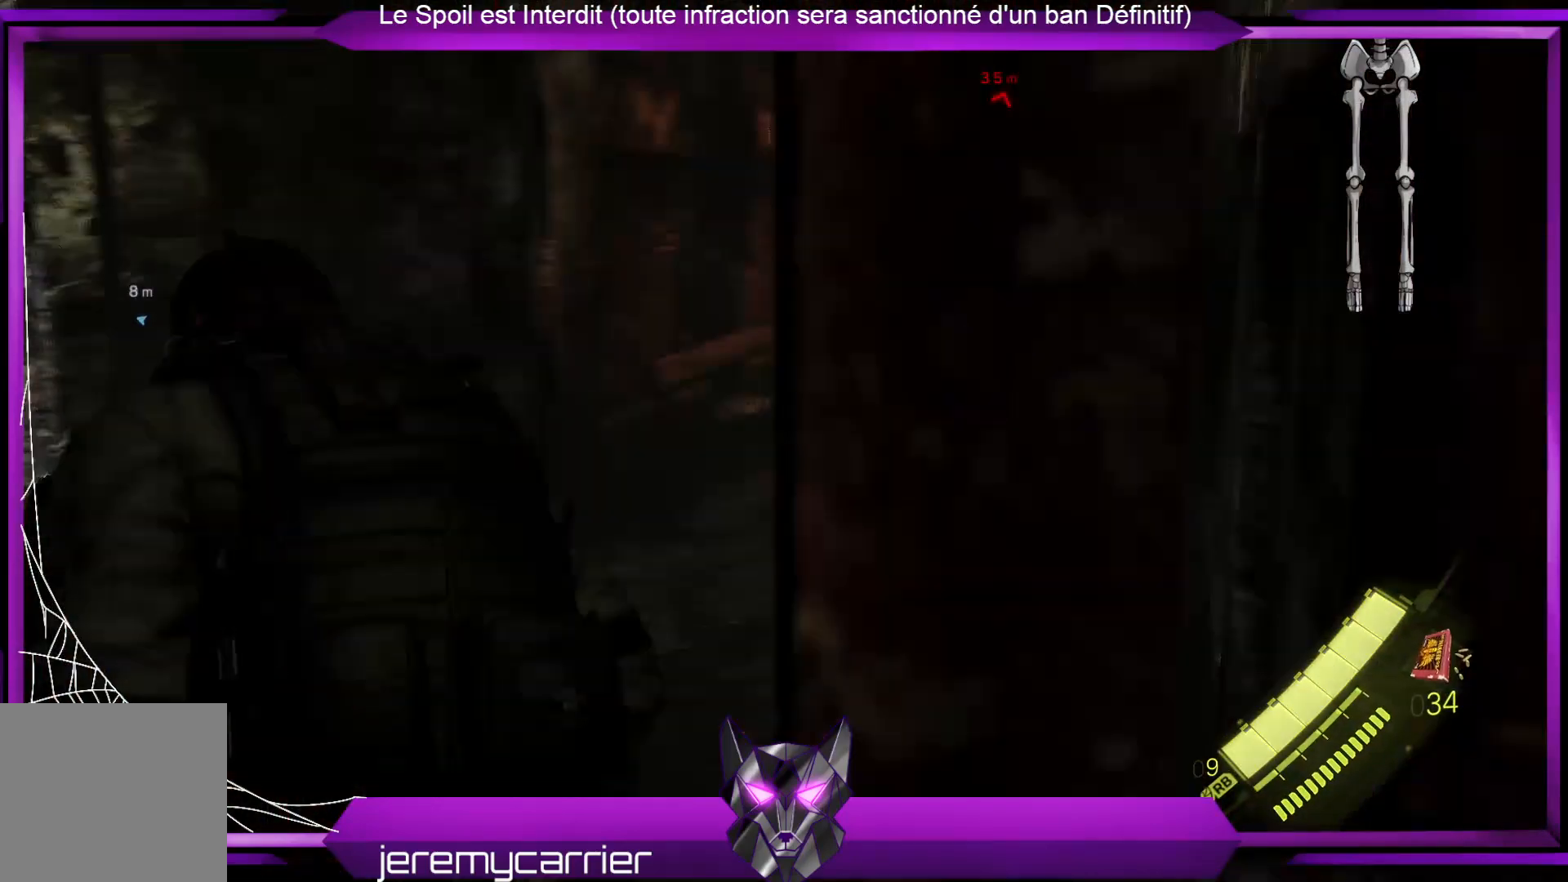
{"buttons": [], "left_stick": "up-right", "right_stick": "center", "events": [[234, "left_stick", "up-left"], [268, "right_stick", "center"], [334, "left_stick", "up"], [468, "left_stick", "up-right"]]}
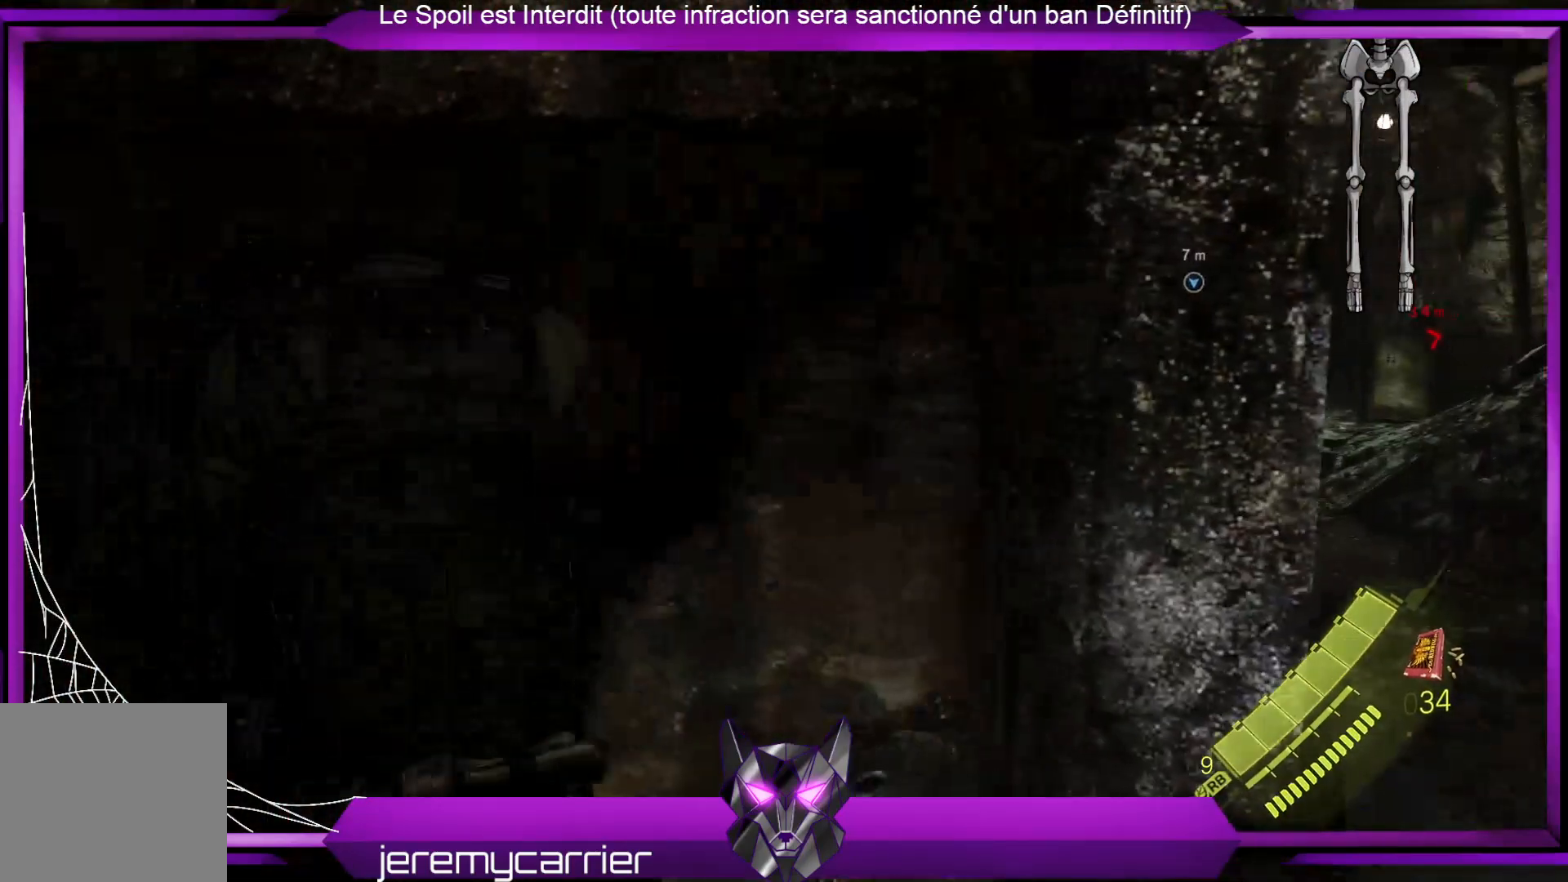
{"buttons": [], "left_stick": "right", "right_stick": "center", "events": [[133, "left_stick", "right"]]}
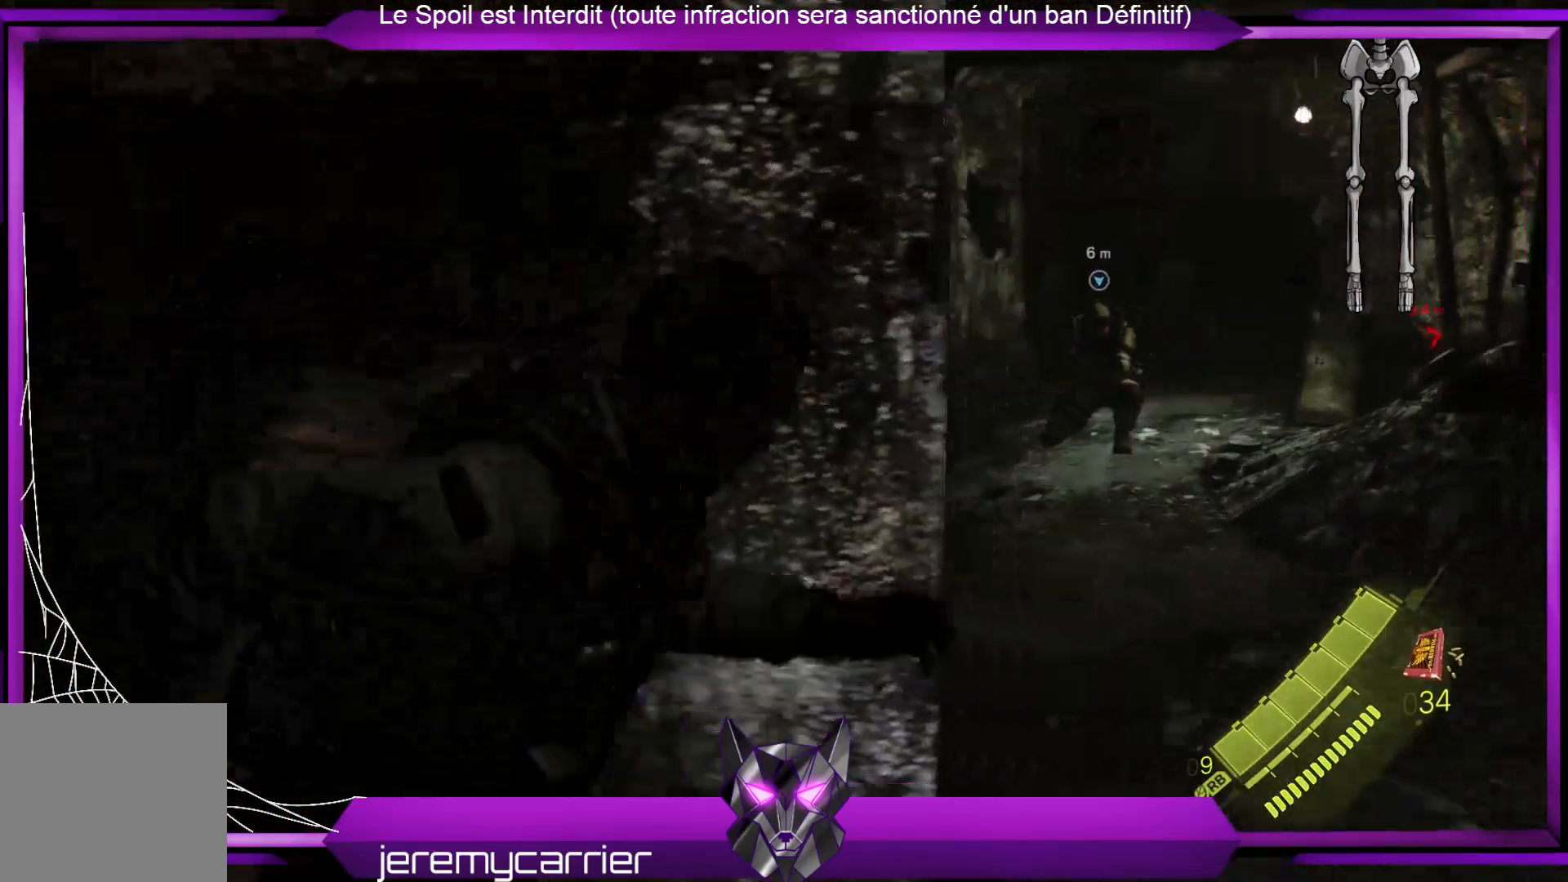
{"buttons": [], "left_stick": "up-right", "right_stick": "center", "events": [[67, "left_stick", "up-right"], [67, "right_stick", "left"], [200, "right_stick", "center"]]}
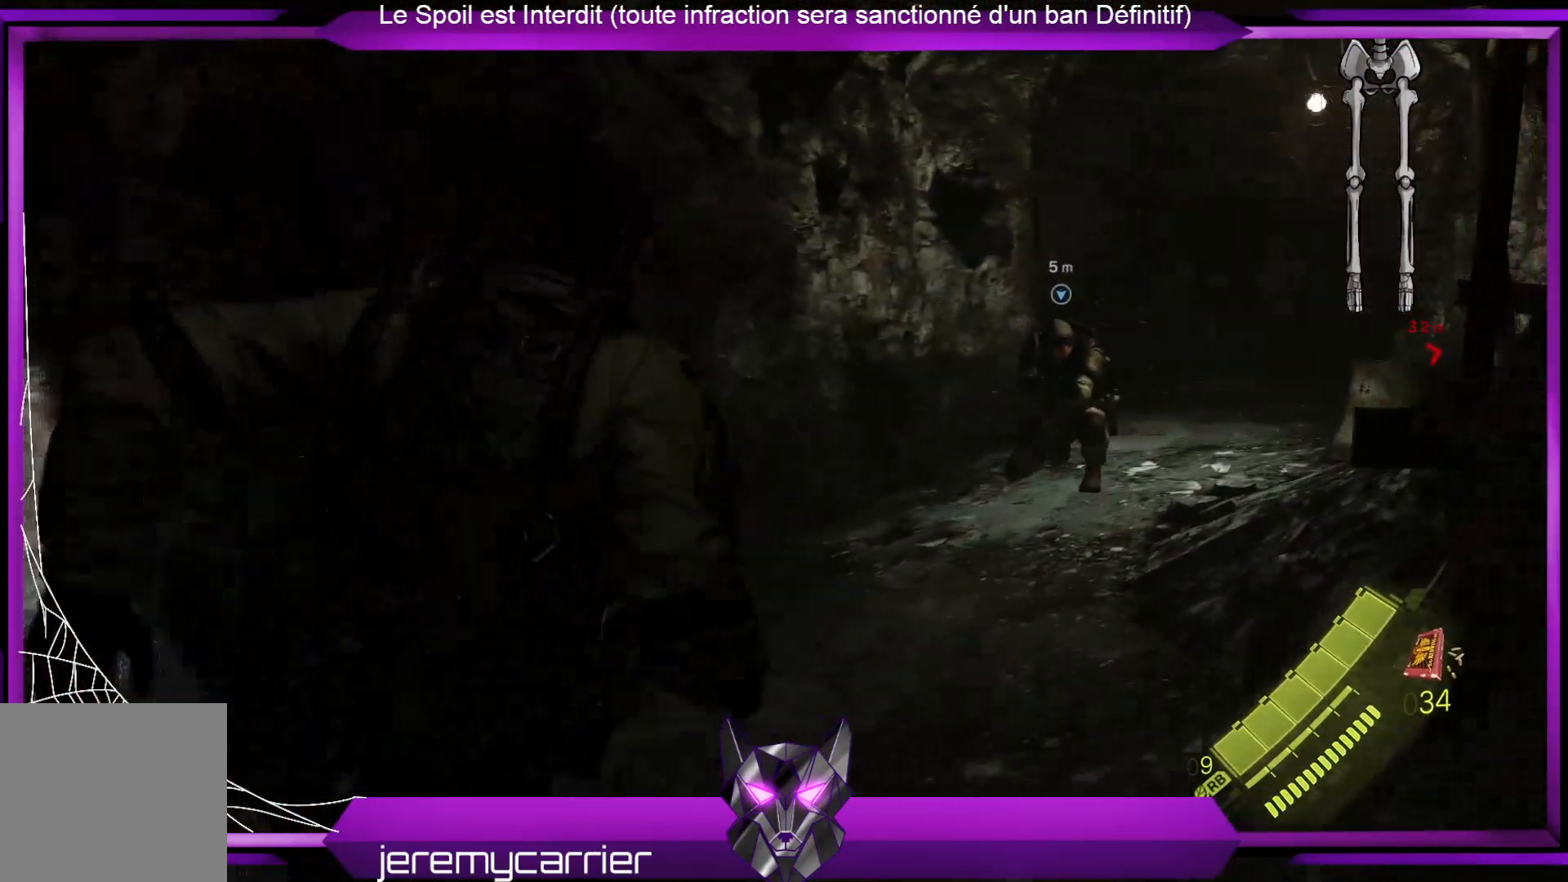
{"buttons": [], "left_stick": "up", "right_stick": "center", "events": [[167, "right_stick", "up-right"], [234, "left_stick", "up"], [234, "right_stick", "right"], [368, "right_stick", "center"]]}
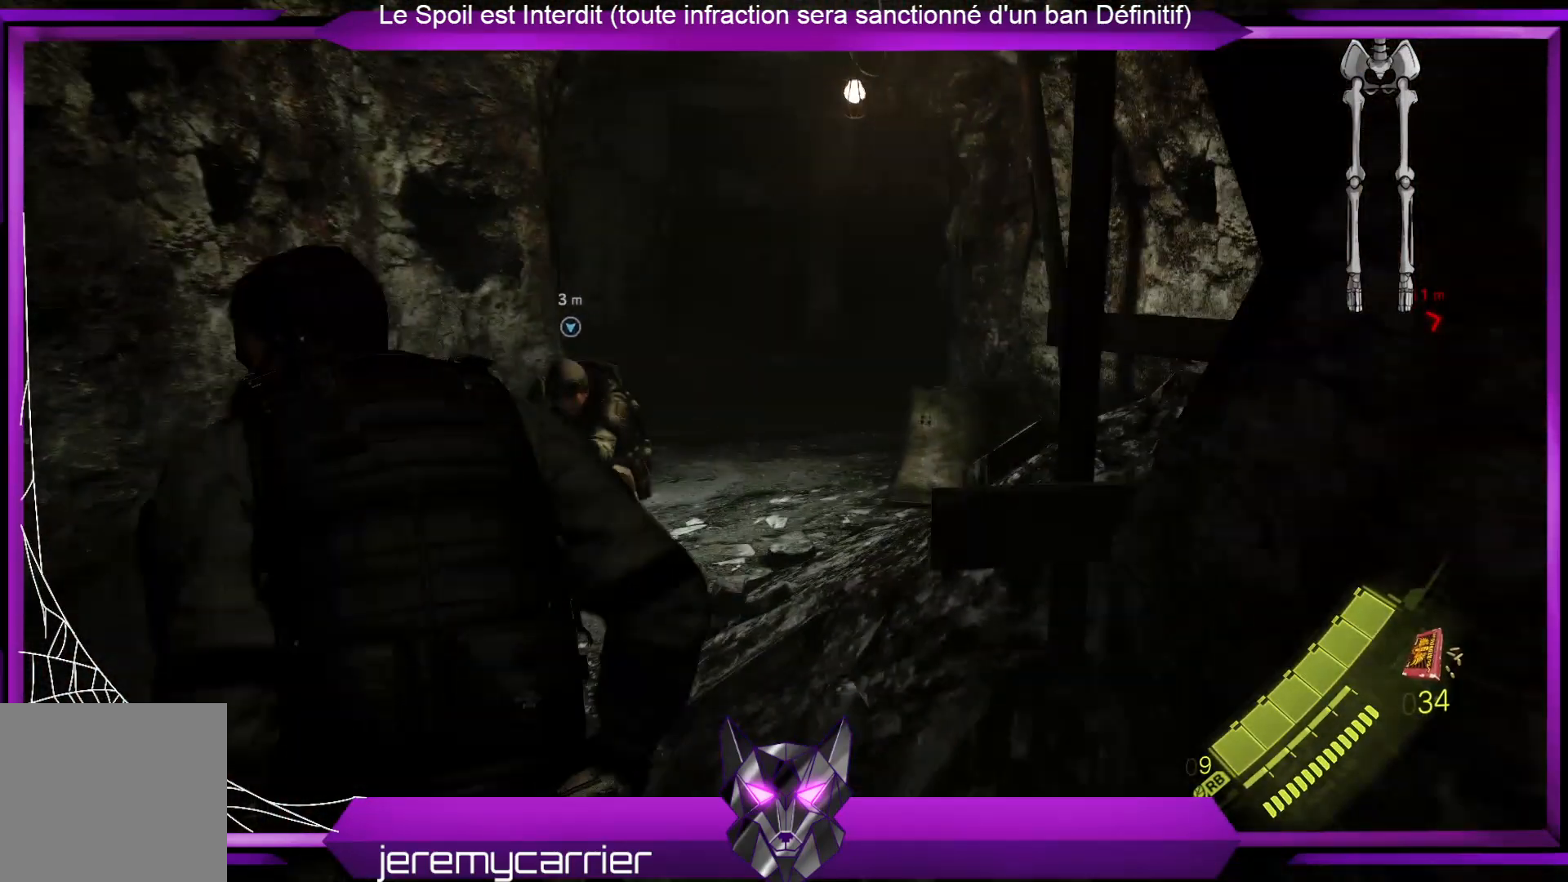
{"buttons": [], "left_stick": "up", "right_stick": "center", "events": [[234, "right_stick", "right"], [401, "right_stick", "center"]]}
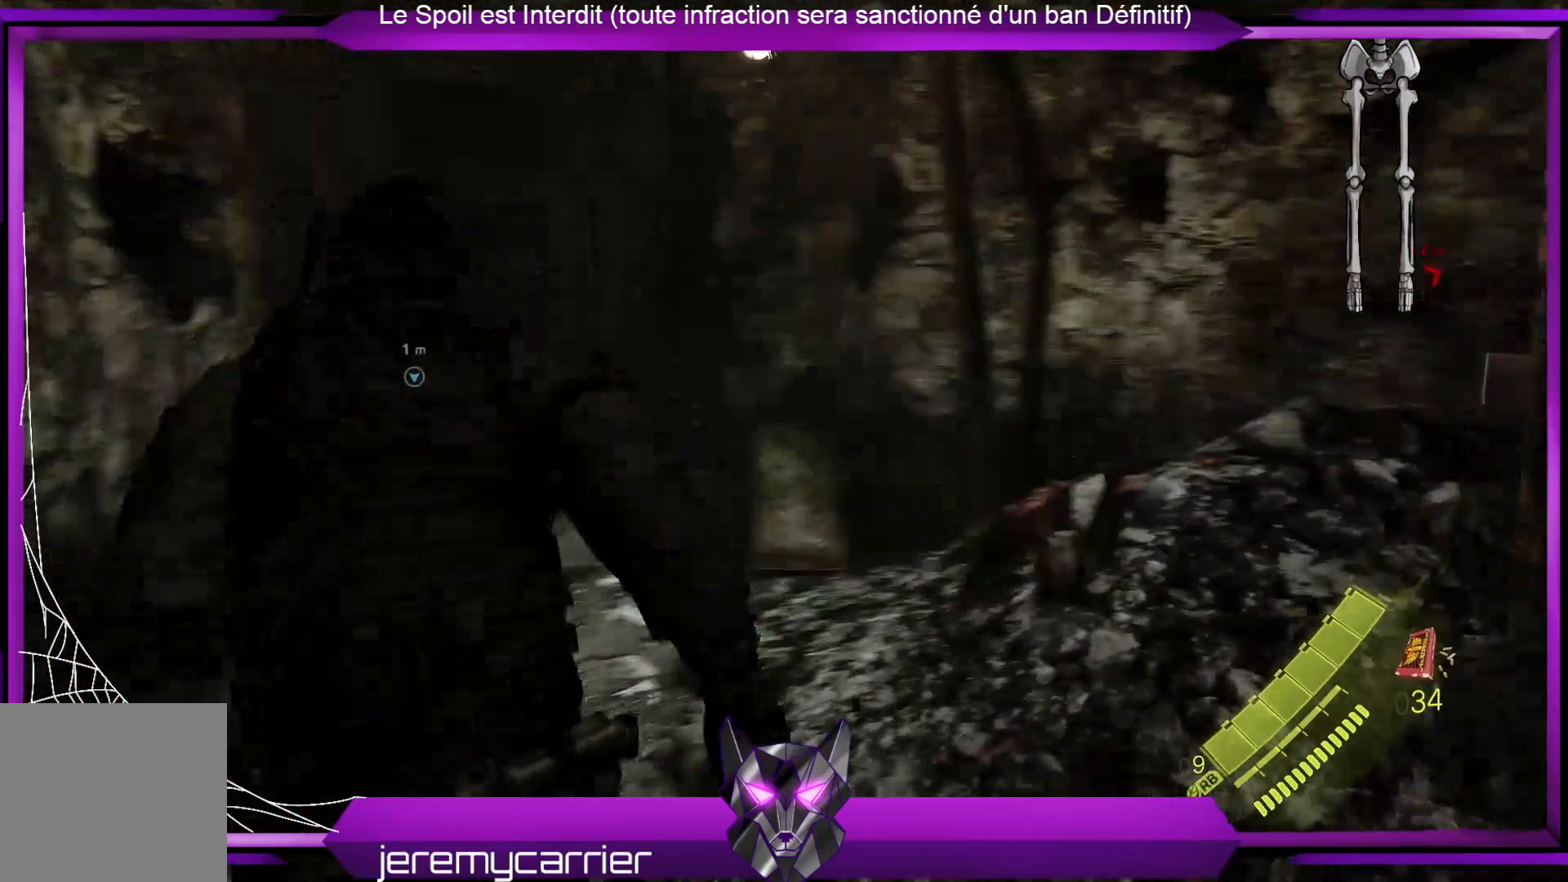
{"buttons": [], "left_stick": "up", "right_stick": "down-left", "events": [[401, "right_stick", "left"], [468, "right_stick", "down-left"]]}
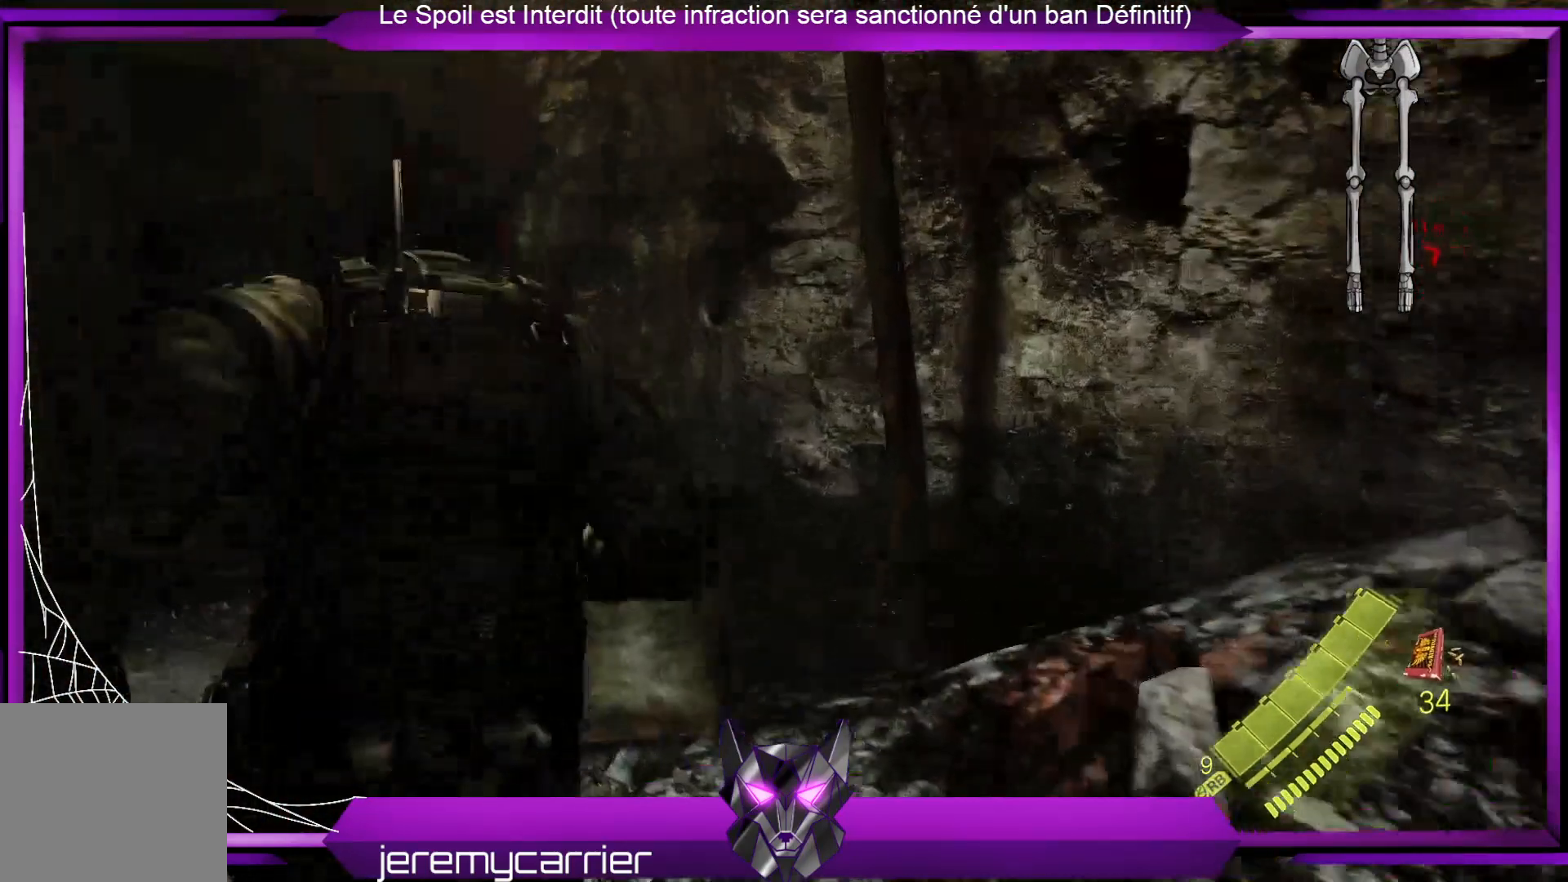
{"buttons": [], "left_stick": "up", "right_stick": "center", "events": [[100, "right_stick", "center"], [301, "right_stick", "left"], [501, "right_stick", "center"]]}
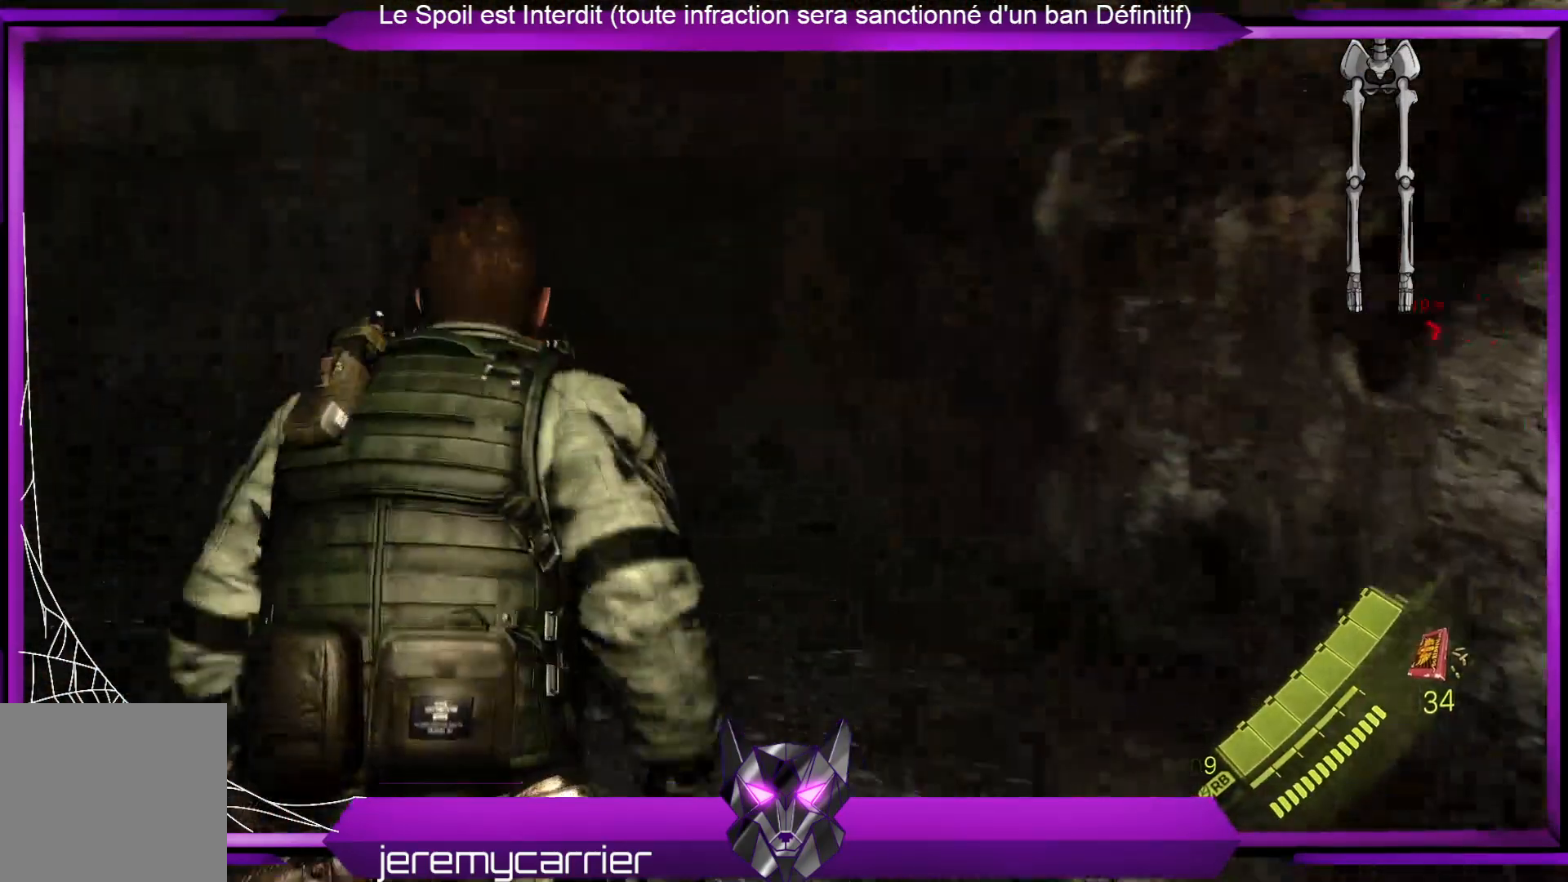
{"buttons": [], "left_stick": "up", "right_stick": "right", "events": [[201, "right_stick", "right"]]}
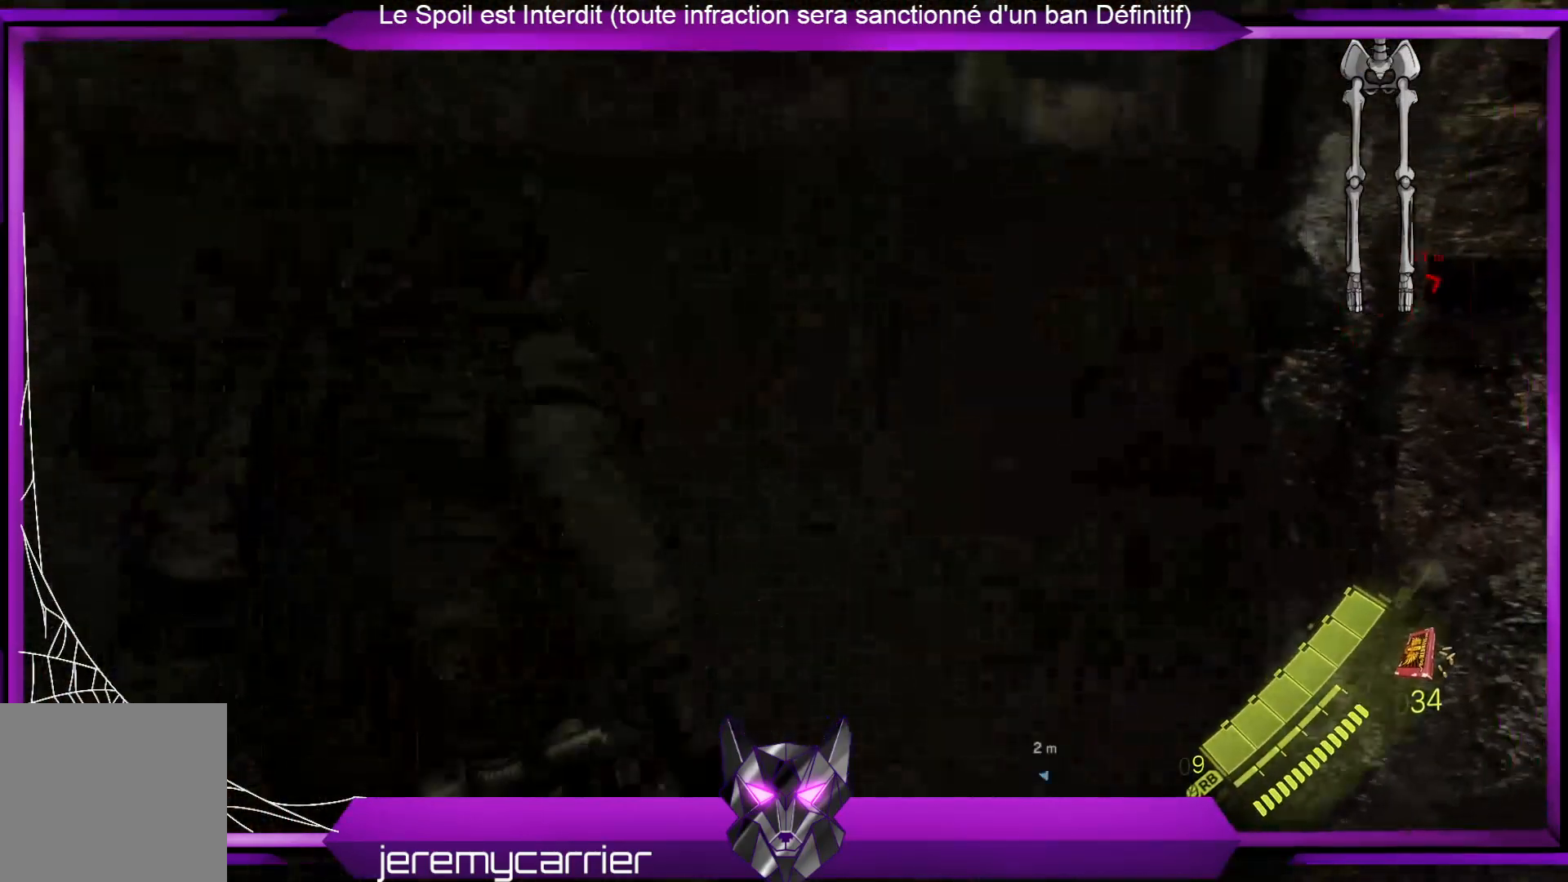
{"buttons": [], "left_stick": "up", "right_stick": "center", "events": [[167, "right_stick", "center"]]}
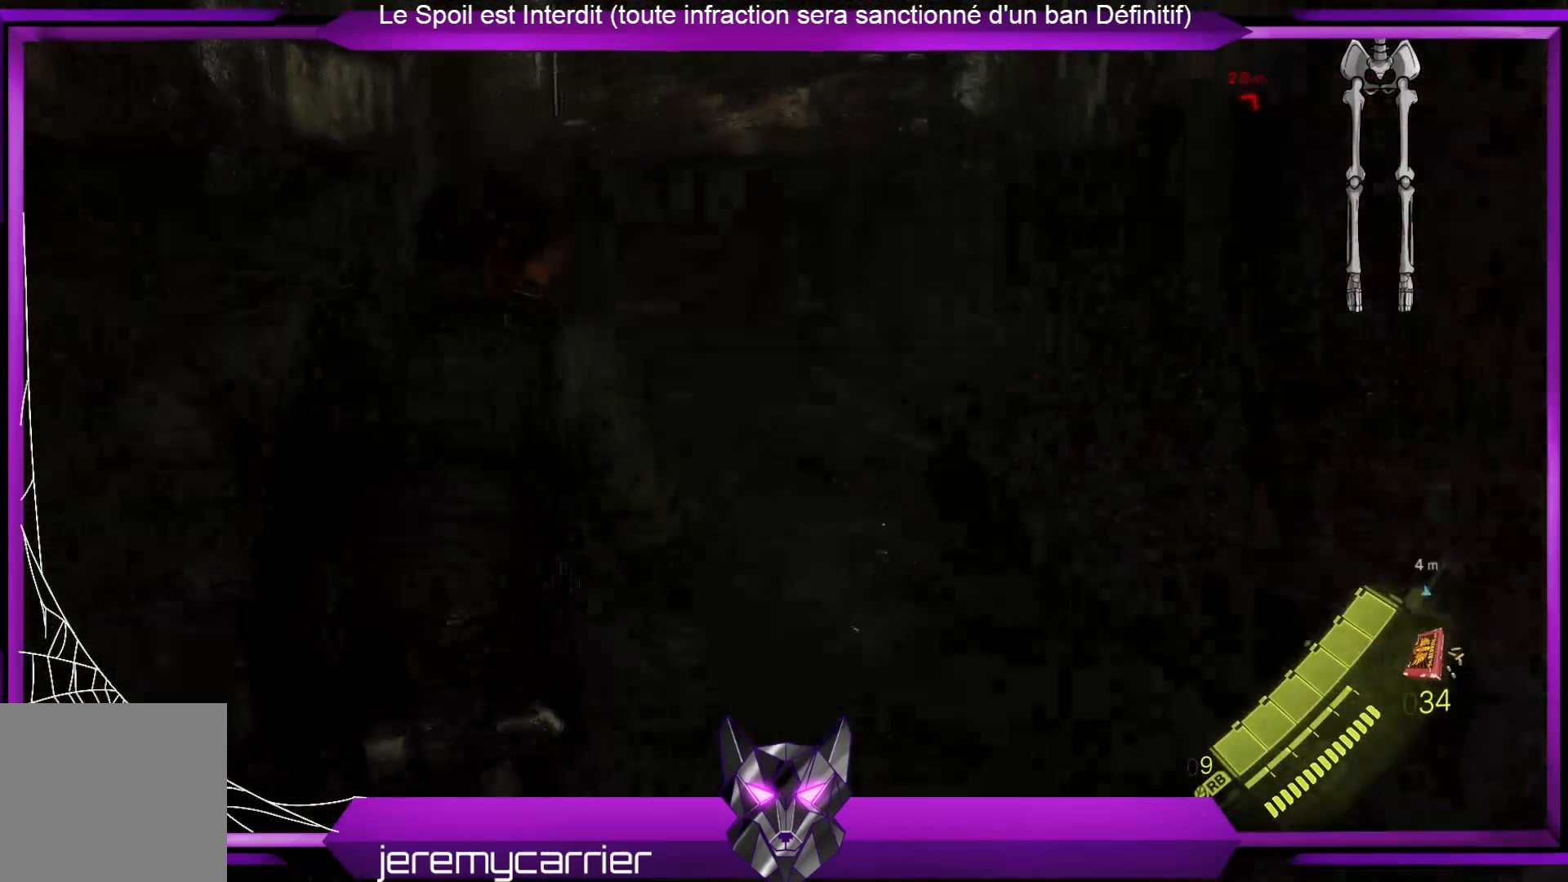
{"buttons": [], "left_stick": "up", "right_stick": "center", "events": [[167, "right_stick", "right"], [367, "right_stick", "center"]]}
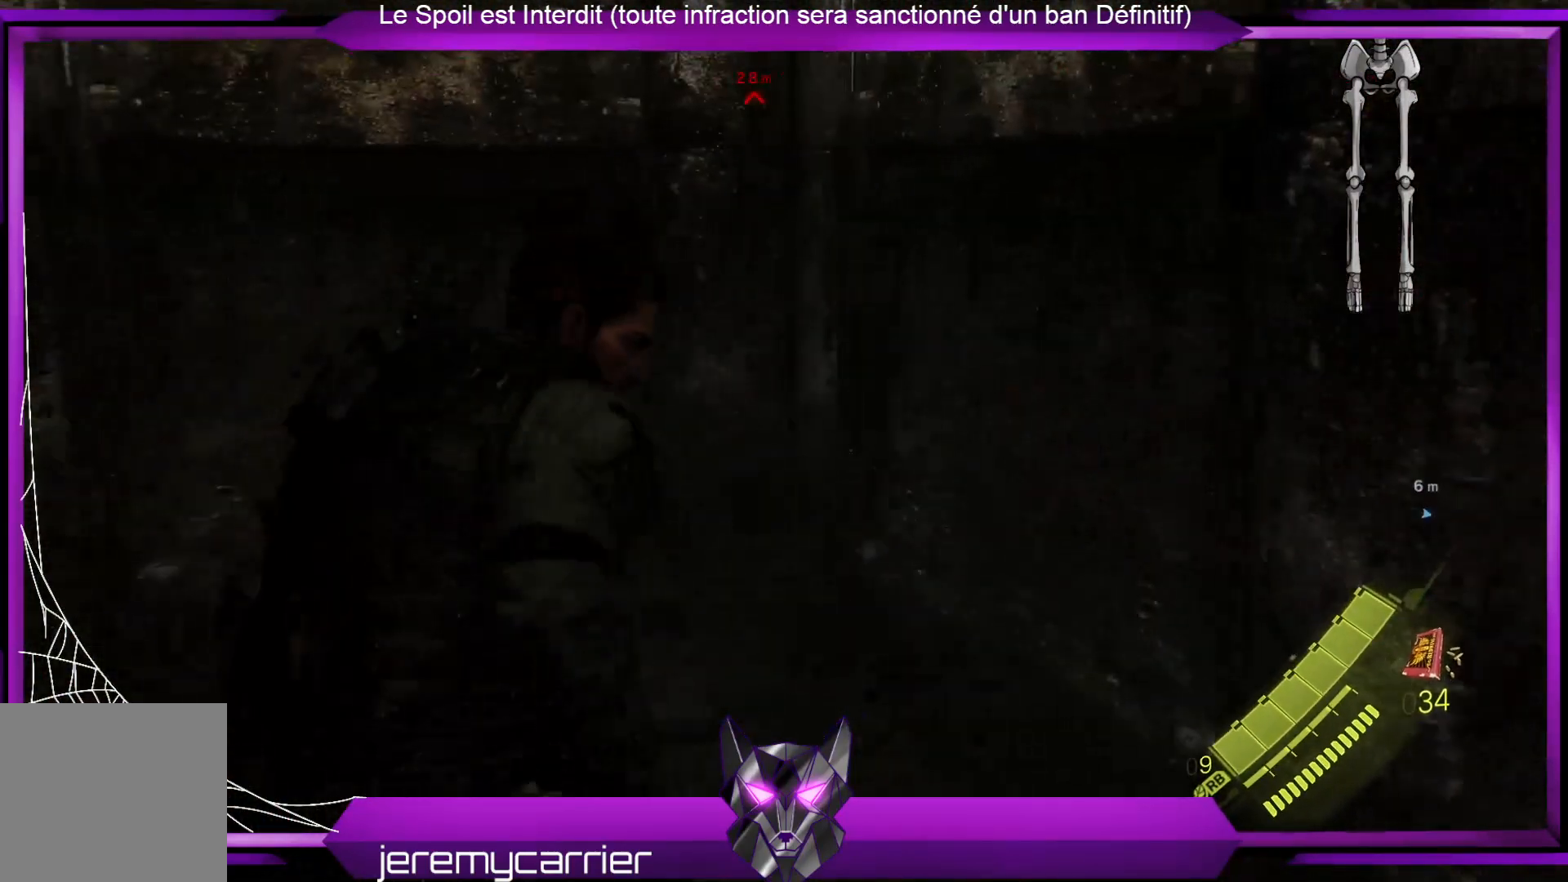
{"buttons": [], "left_stick": "right", "right_stick": "right", "events": [[234, "right_stick", "right"], [334, "left_stick", "right"]]}
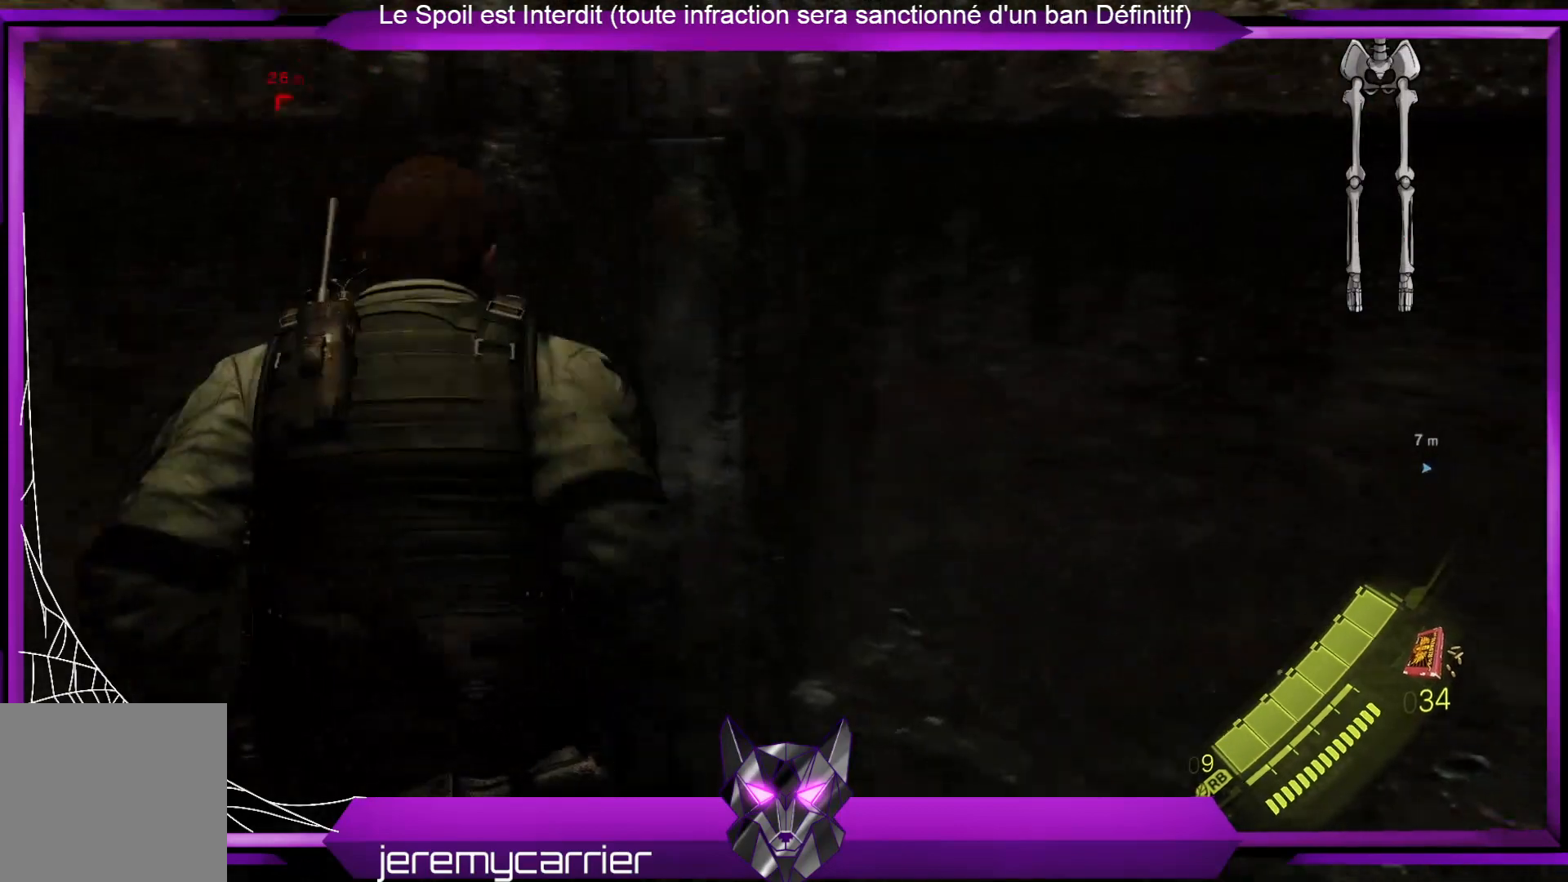
{"buttons": [], "left_stick": "right", "right_stick": "right", "events": []}
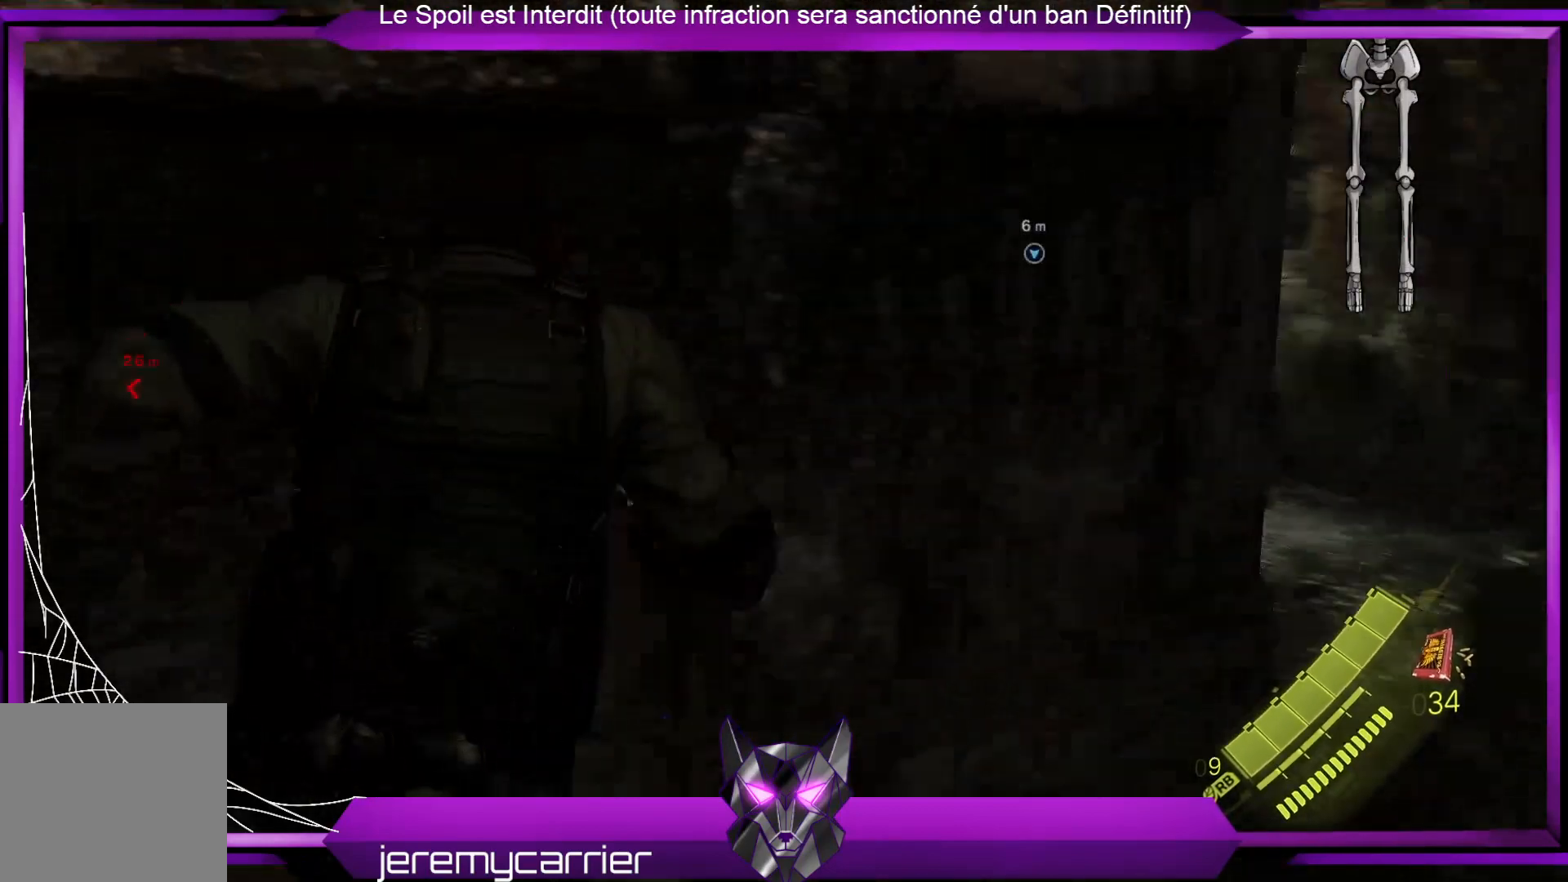
{"buttons": [], "left_stick": "right", "right_stick": "center", "events": [[33, "right_stick", "center"]]}
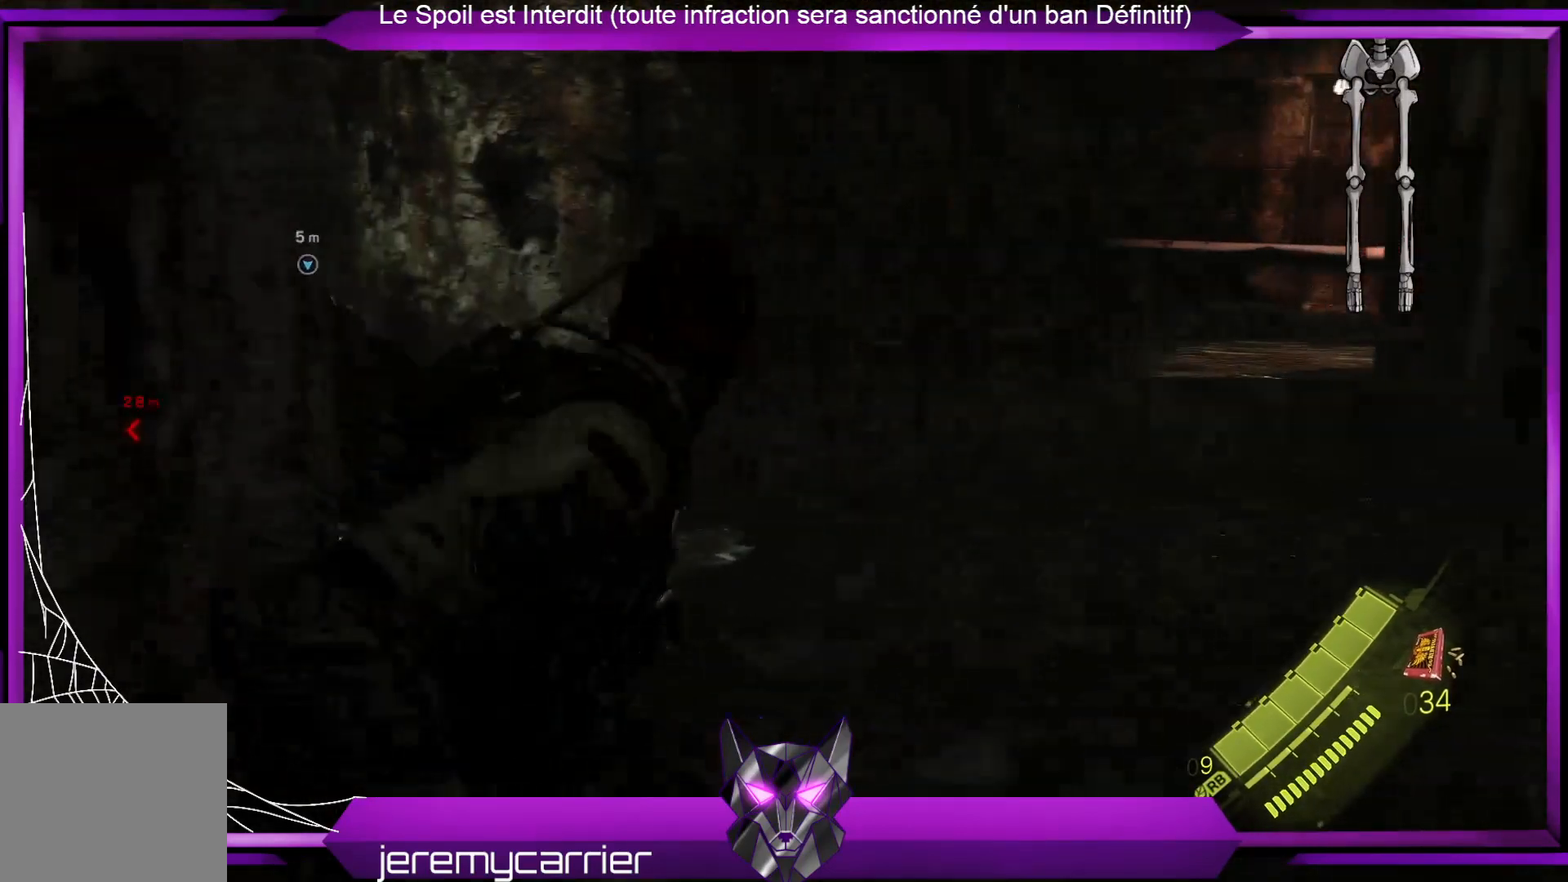
{"buttons": [], "left_stick": "up", "right_stick": "center", "events": [[167, "left_stick", "up-right"], [267, "left_stick", "up"]]}